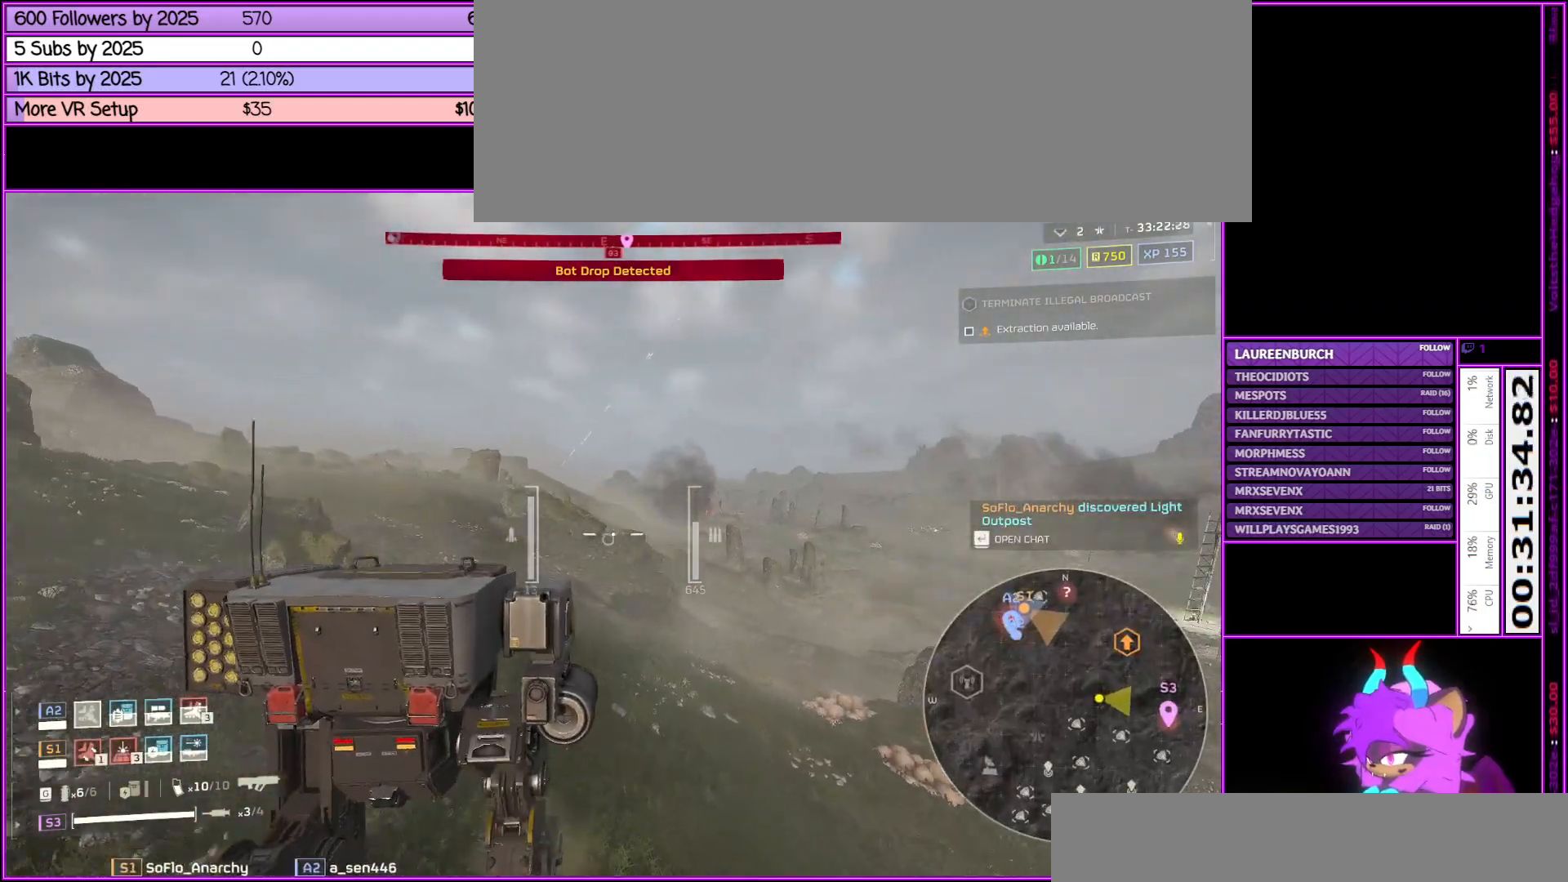
Gameplay with keyboard and mouse; each line is a JSON object with the keys and mouse buttons held at the frame after it. "events" lists presses ("down") and releases ("up") of ".", "/", "0", "1", "2", "3", "4", "5", "6", "7", "8", "9", "a", "alt_l", "alt_r", "b", "backslash", "backspace", "c", "caps_lock", "comma", "ctrl_l", "ctrl_r", "d", "down", "e", "equals", "escape", "f", "f1", "f10", "f11", "f12", "f2", "f3", "f4", "f5", "f6", "f7", "f8", "f9", "g", "h", "i", "j", "k", "l", "lbracket", "left", "m", "minus", "n", "num0", "num1", "num2", "num3", "num4", "num5", "num6", "num7", "num8", "num9", "o", "p", "q", "quote", "r", "rbracket", "return", "right", "s", "semicolon", "shift_l", "shift_r", "space", "super", "t", "tab", "tilde", "u", "up", "v", "w", "x", "y", "z", "mouse_left", "mouse_middle", "mouse_right", "mouse_wheel_up" and "mouse_wheel_down" between this image and that frame as [ms after this image, input, new state], when the widget could be followed in between. "mouse_left", "mouse_middle", "mouse_right", "mouse_wheel_up", "mouse_wheel_down" = the "left", "middle", "right", "wheel_up", "wheel_down" buttons of the "mouse" list. No other keys are recorded. Not read: mouse_move.
{"keys": ["w"], "mouse": [], "events": []}
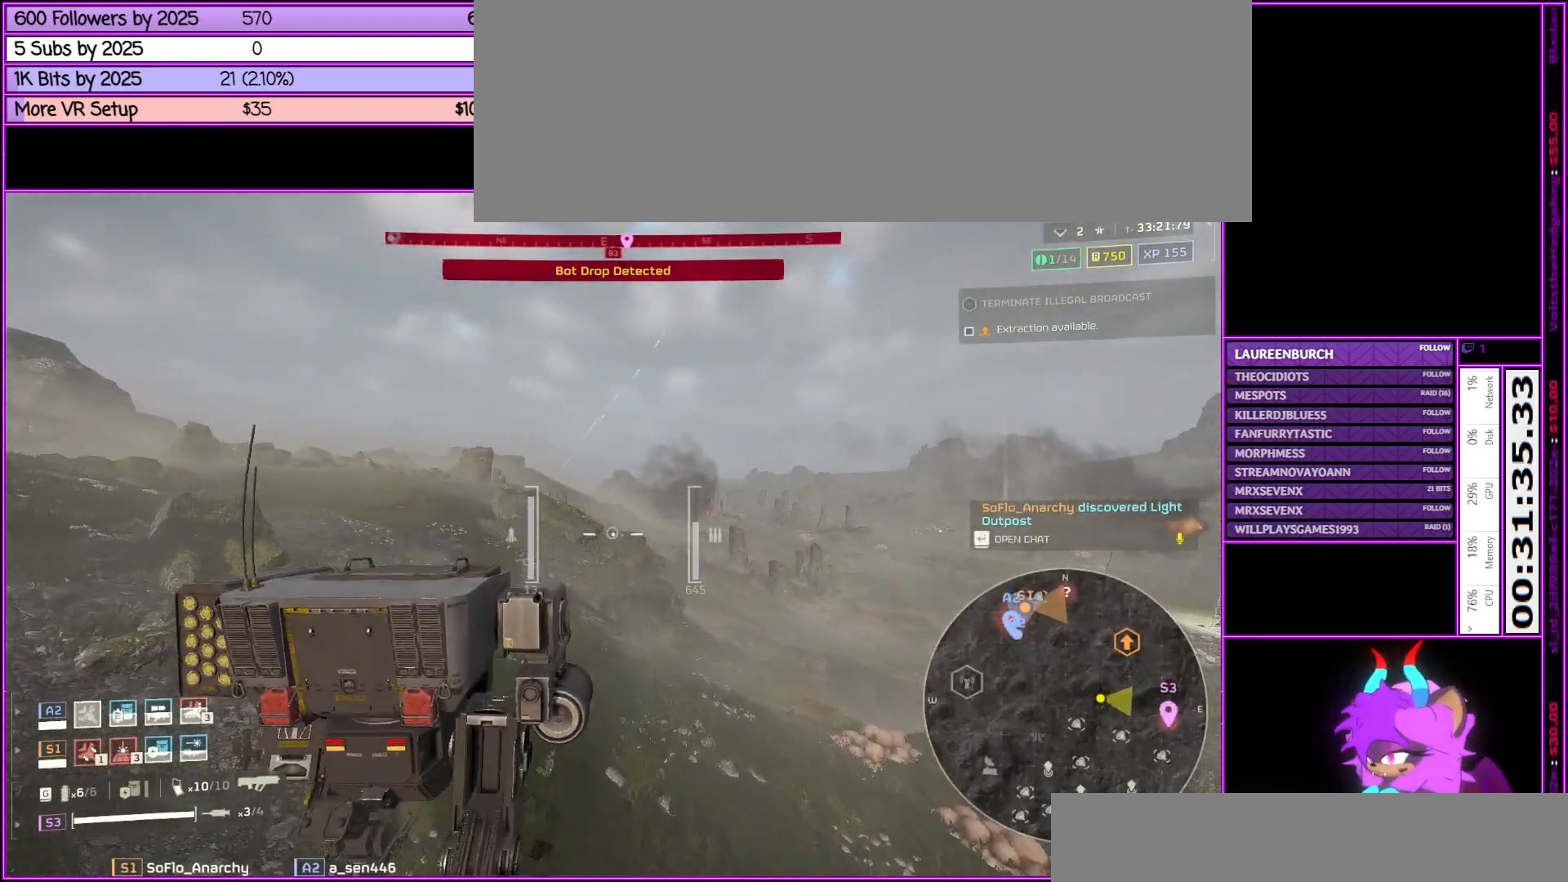
{"keys": ["w"], "mouse": [], "events": [[167, "d", "down"], [300, "d", "up"]]}
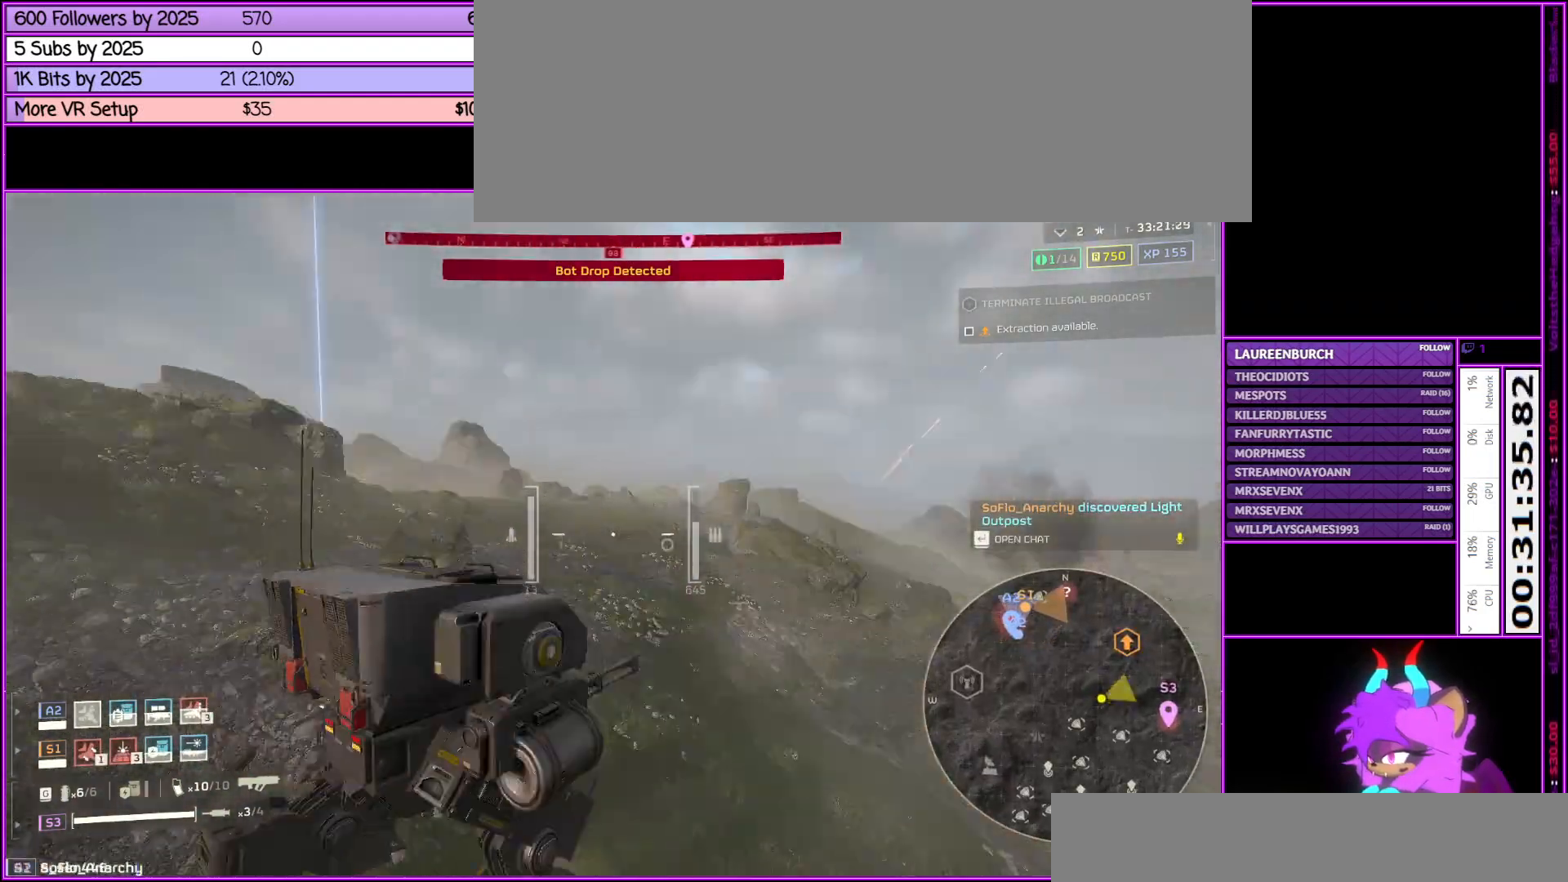
{"keys": ["a", "w"], "mouse": [], "events": [[83, "a", "down"]]}
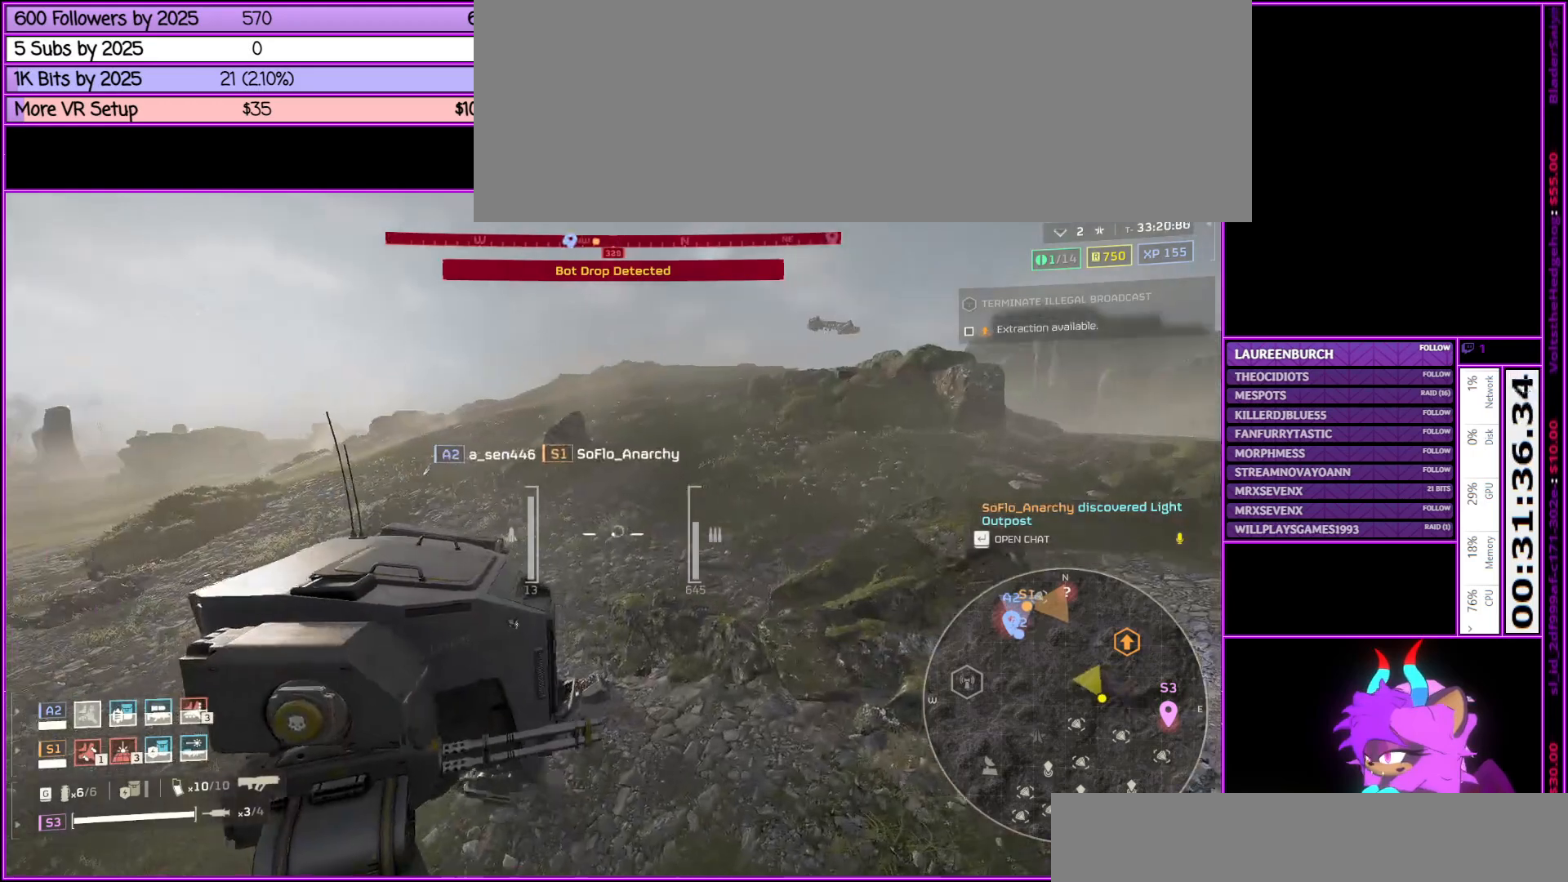
{"keys": ["w"], "mouse": [], "events": [[283, "a", "up"]]}
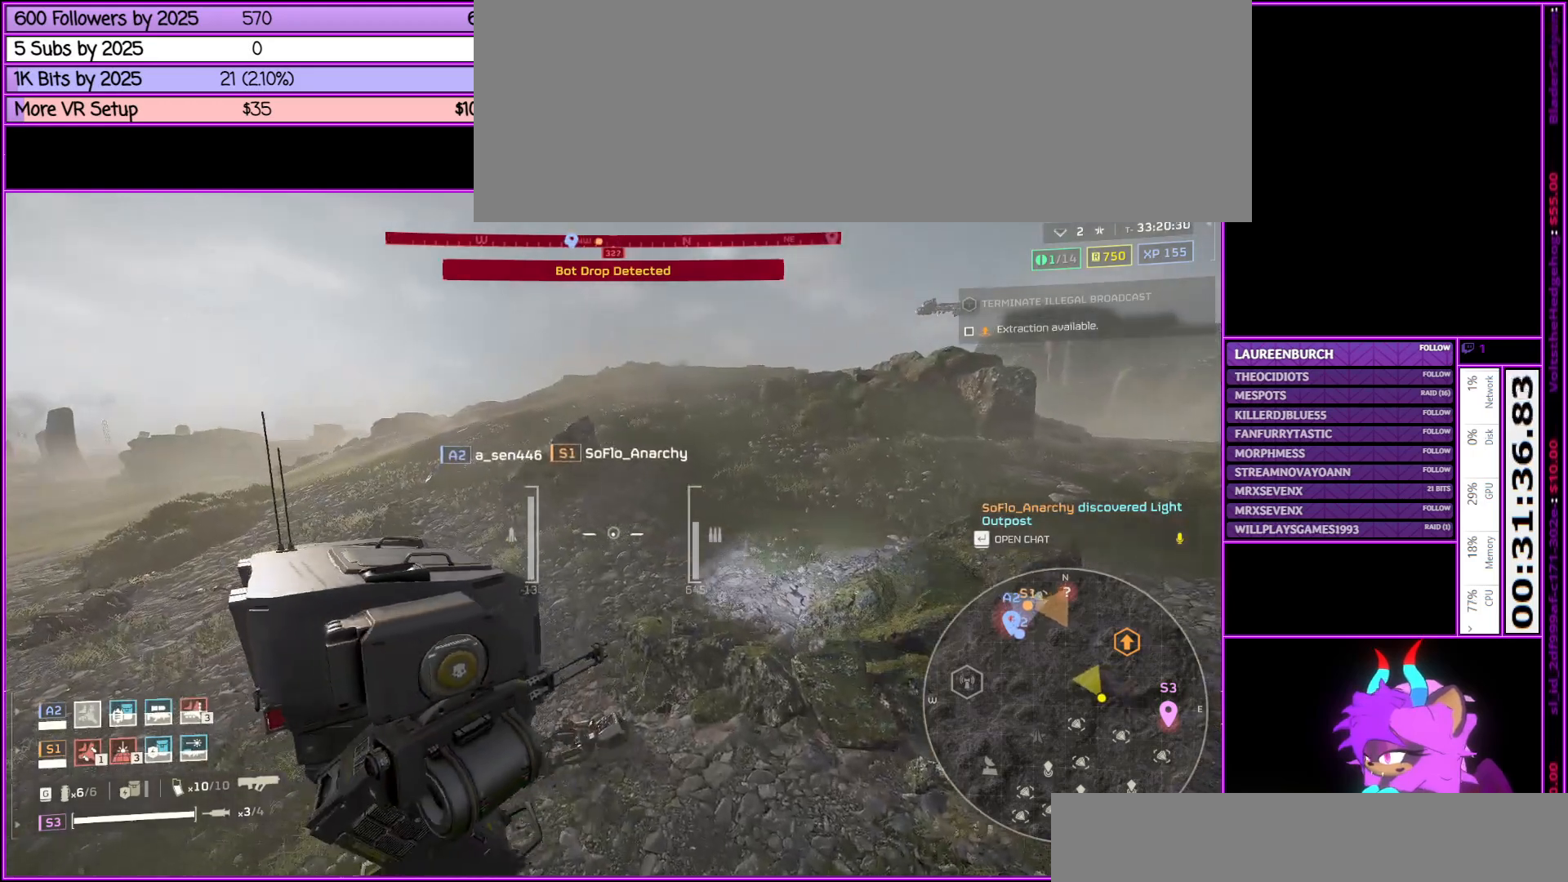
{"keys": ["d", "w"], "mouse": [], "events": [[17, "d", "down"], [150, "w", "up"], [350, "w", "down"]]}
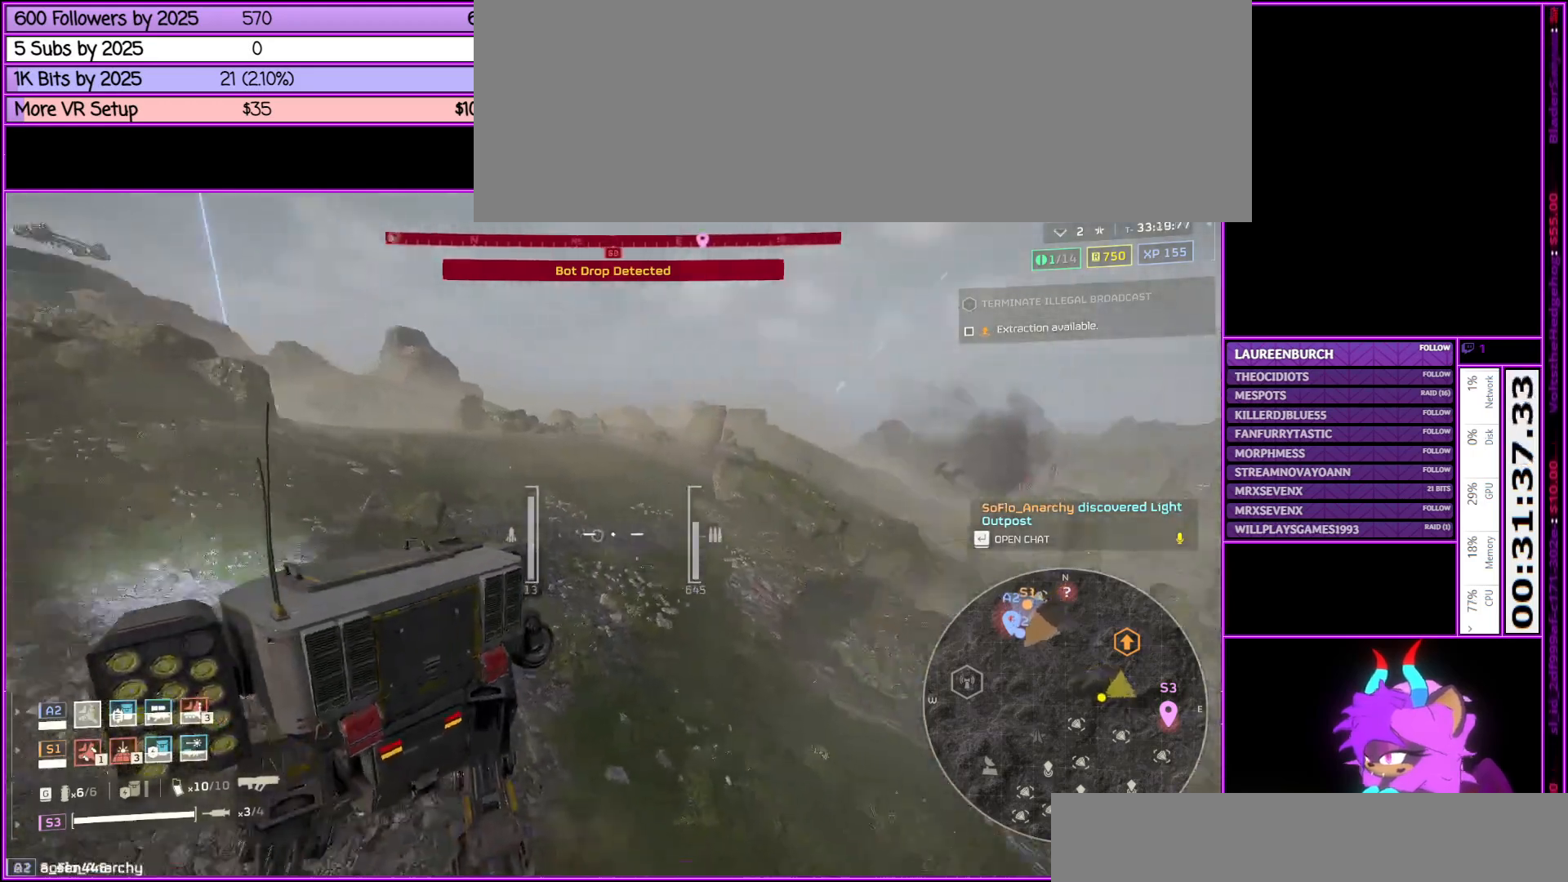
{"keys": ["d", "tab", "w"], "mouse": [], "events": [[467, "tab", "down"]]}
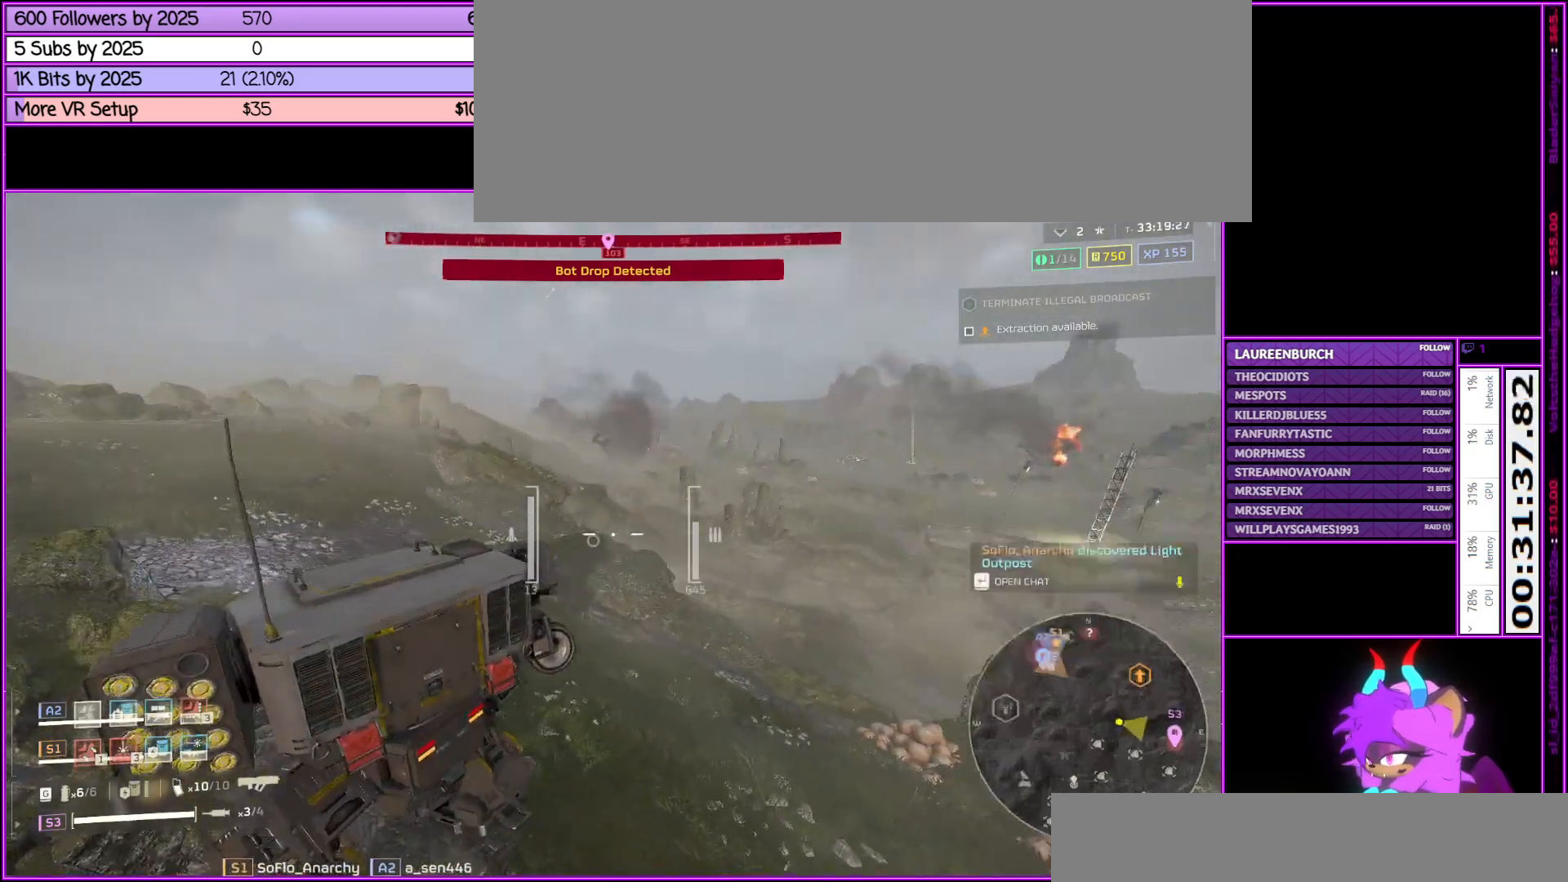
{"keys": ["d", "w"], "mouse": [], "events": [[83, "tab", "up"]]}
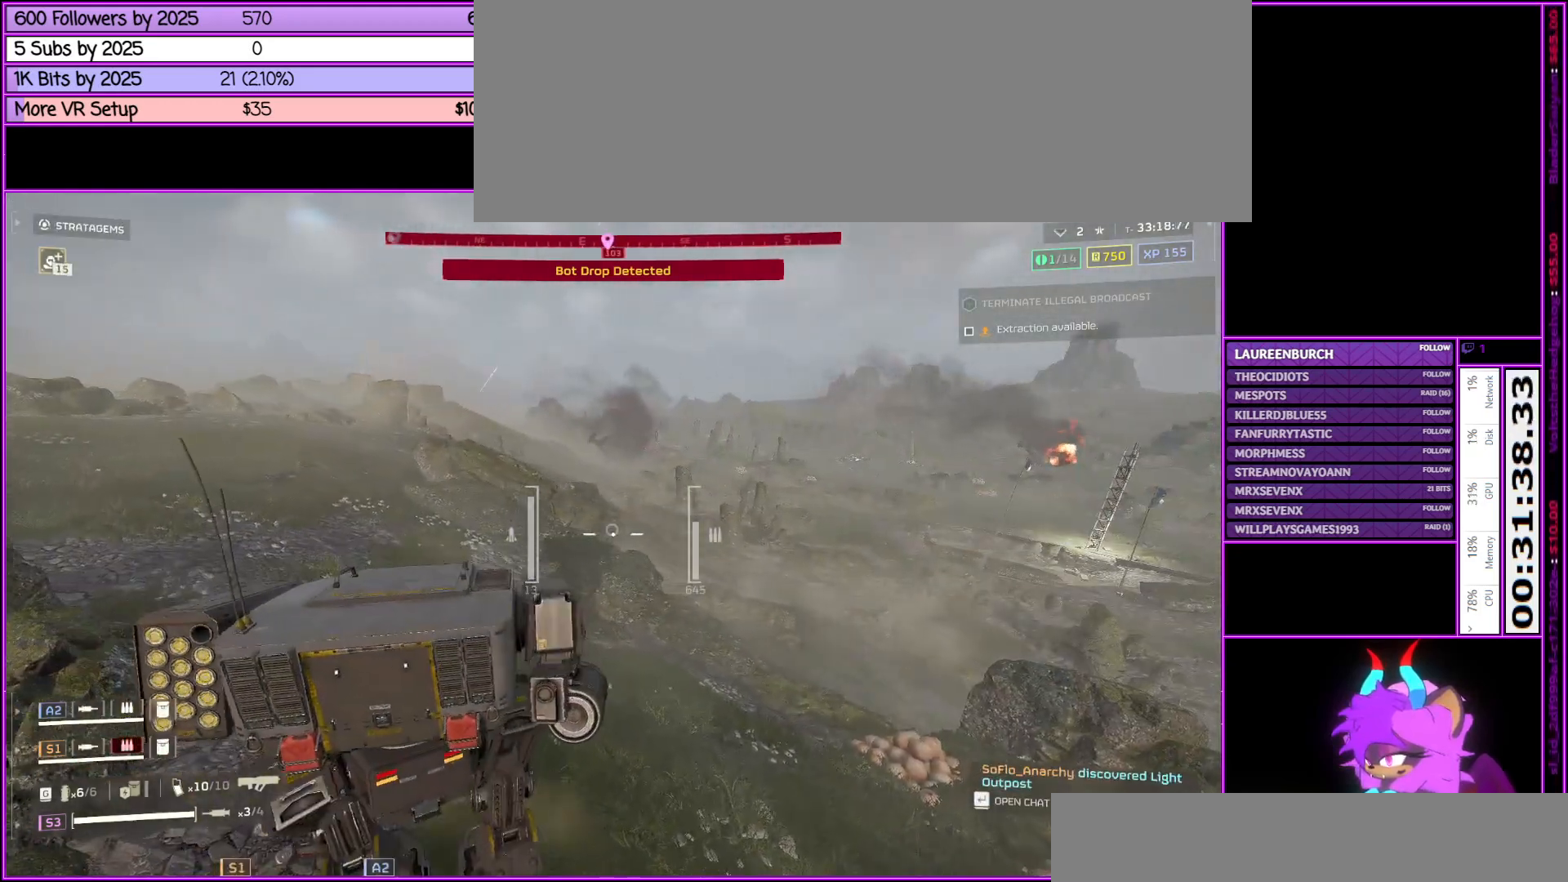
{"keys": ["d", "w"], "mouse": [], "events": []}
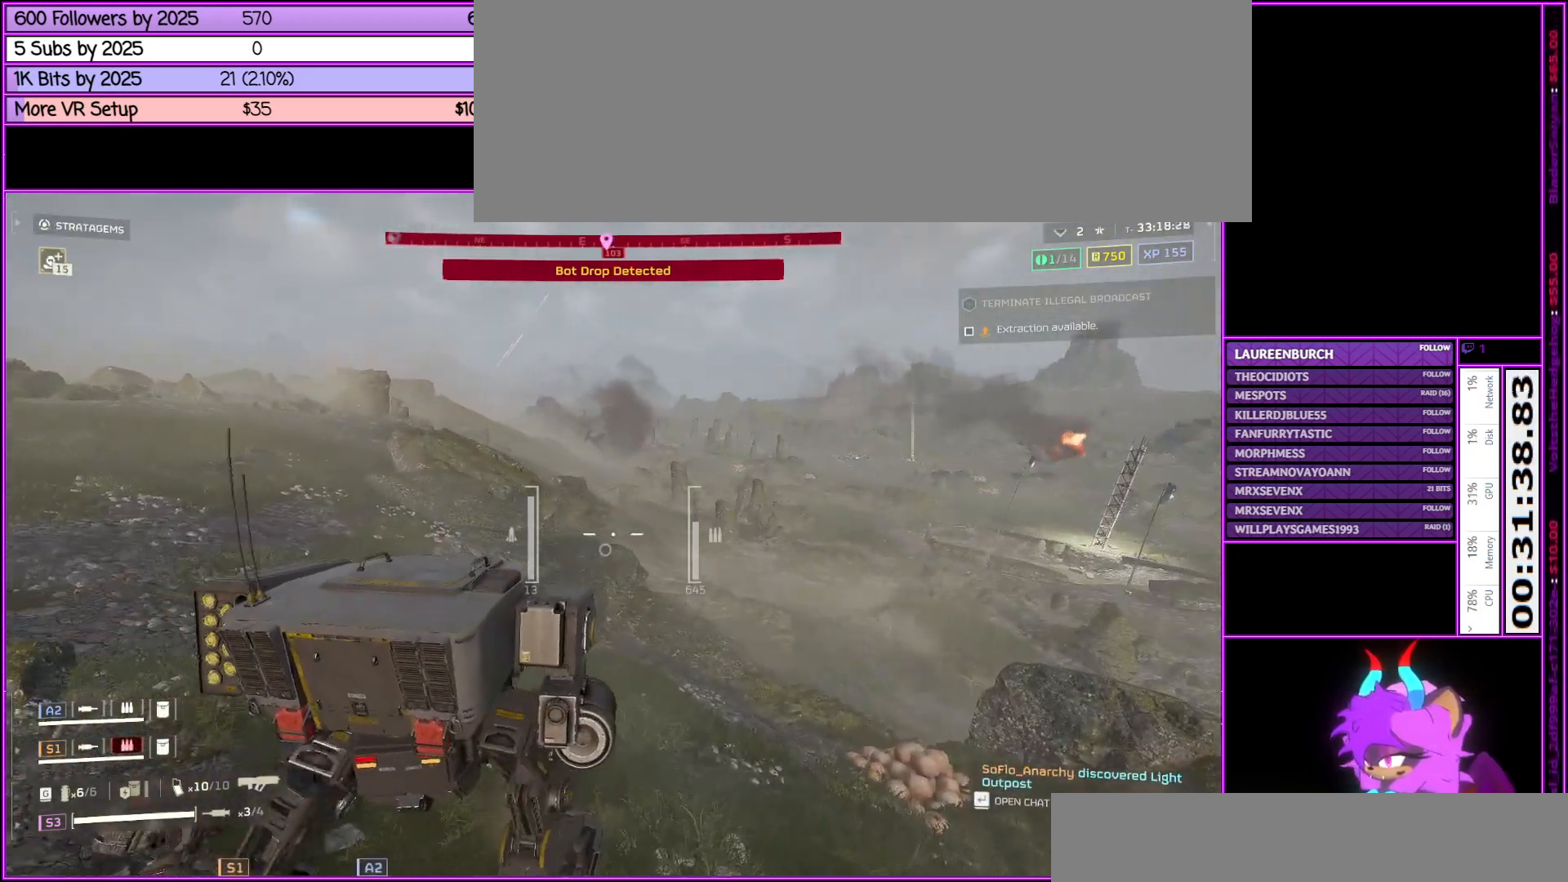
{"keys": ["d", "w"], "mouse": [], "events": []}
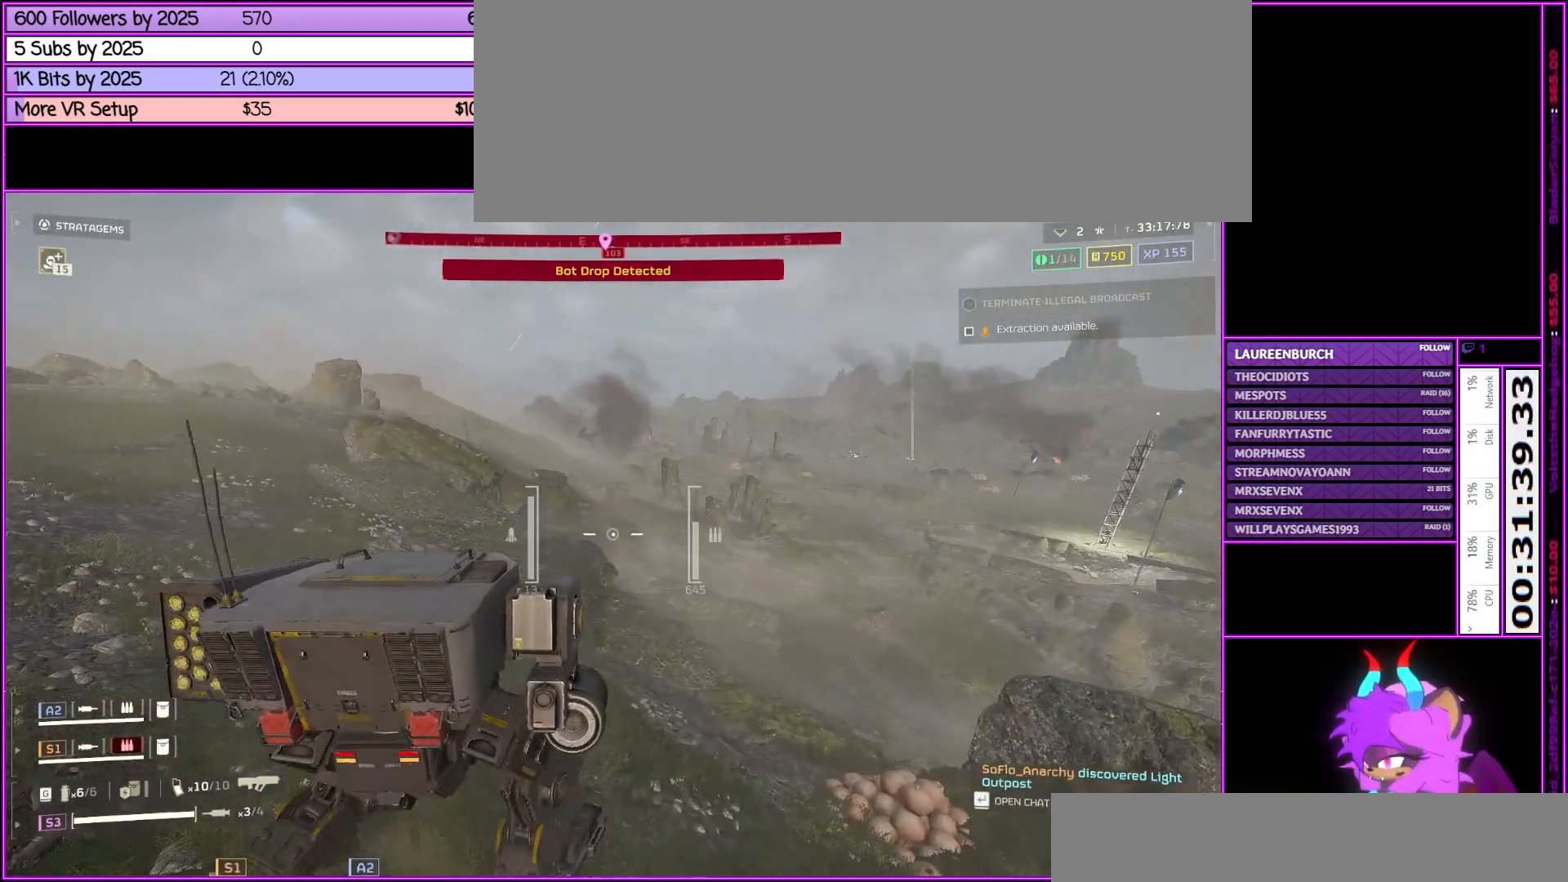
{"keys": ["d", "w"], "mouse": [], "events": []}
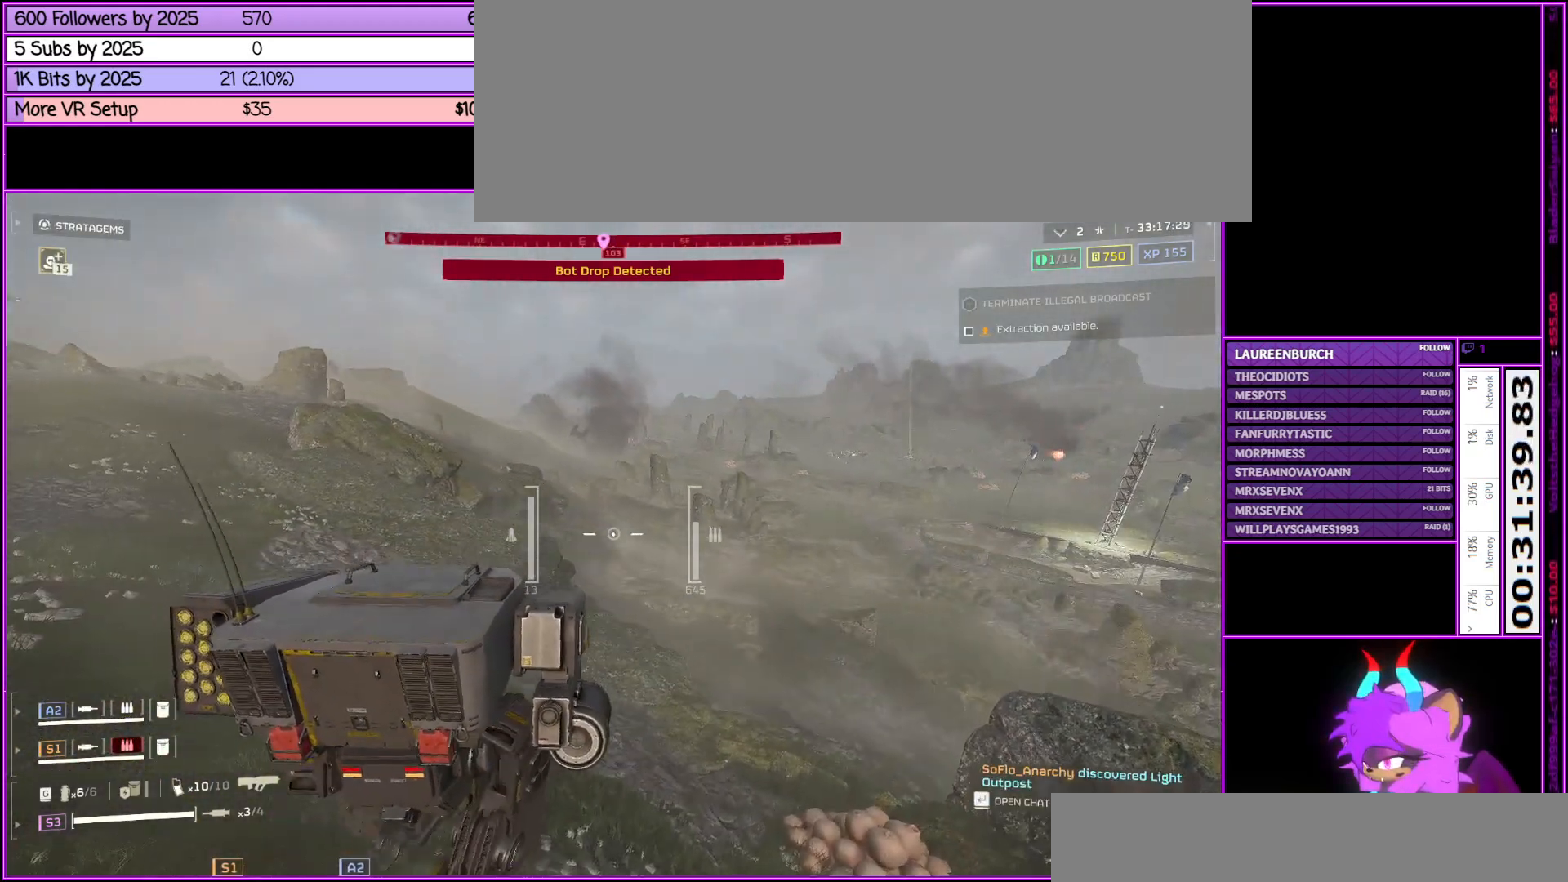
{"keys": ["d", "w"], "mouse": [], "events": []}
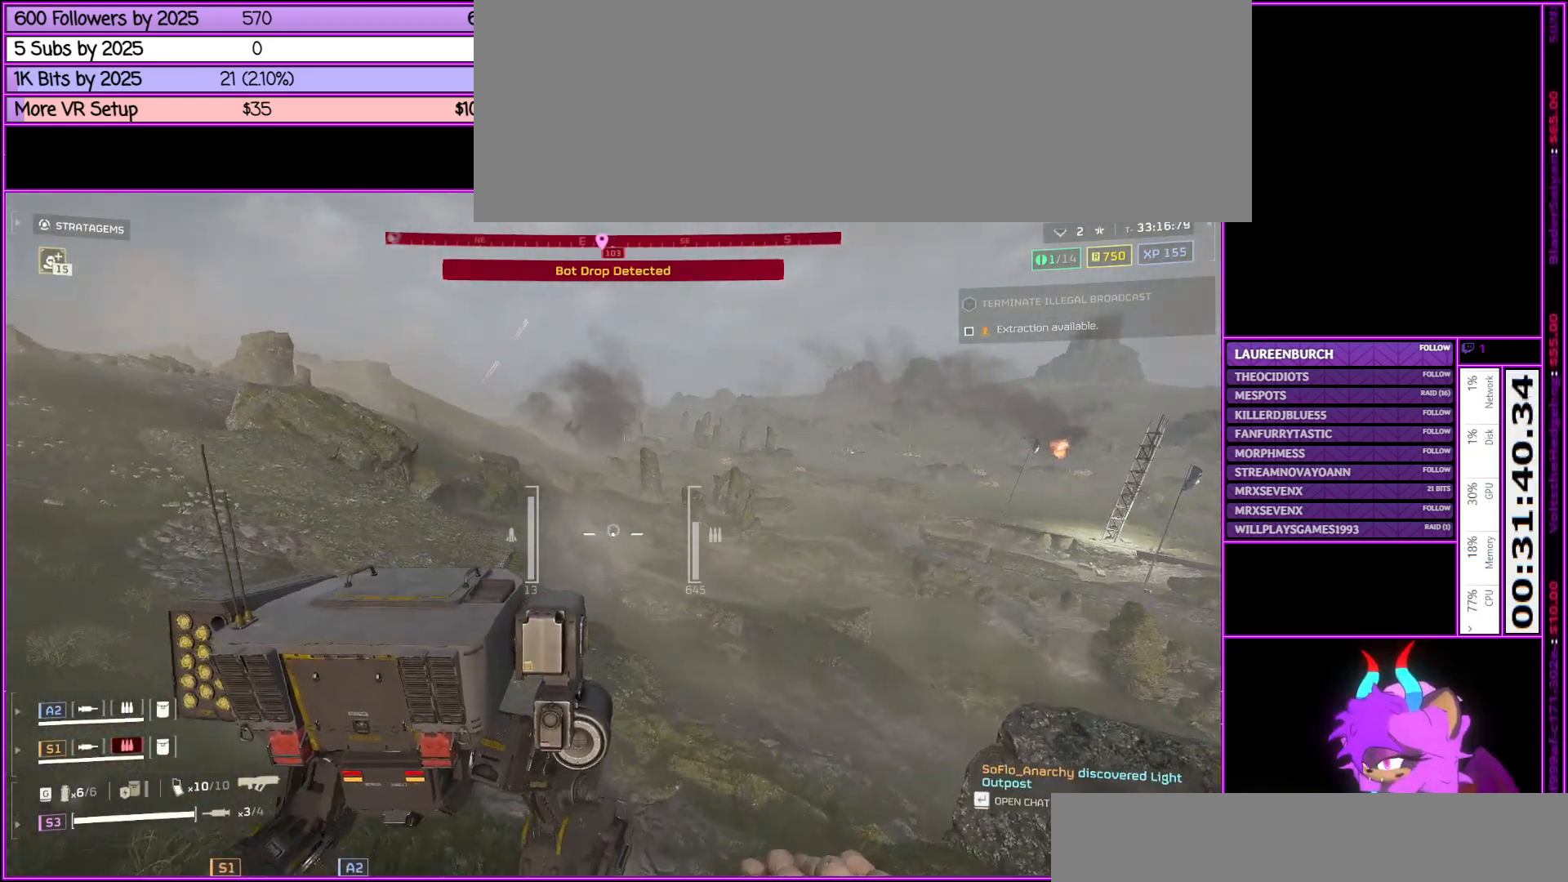
{"keys": ["d", "w"], "mouse": [], "events": []}
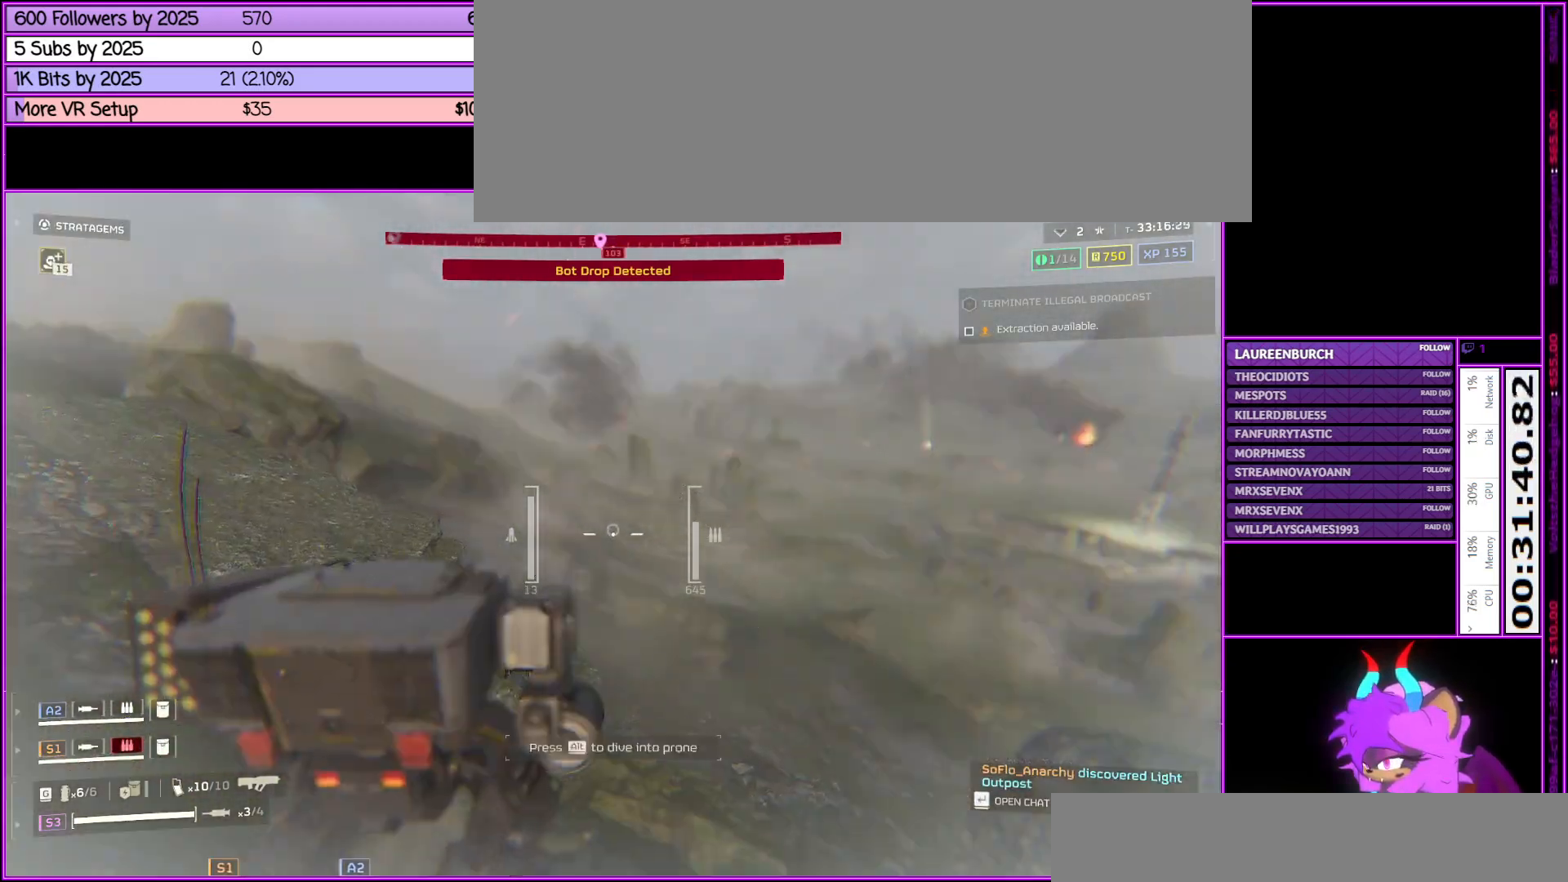
{"keys": ["d", "w"], "mouse": [], "events": []}
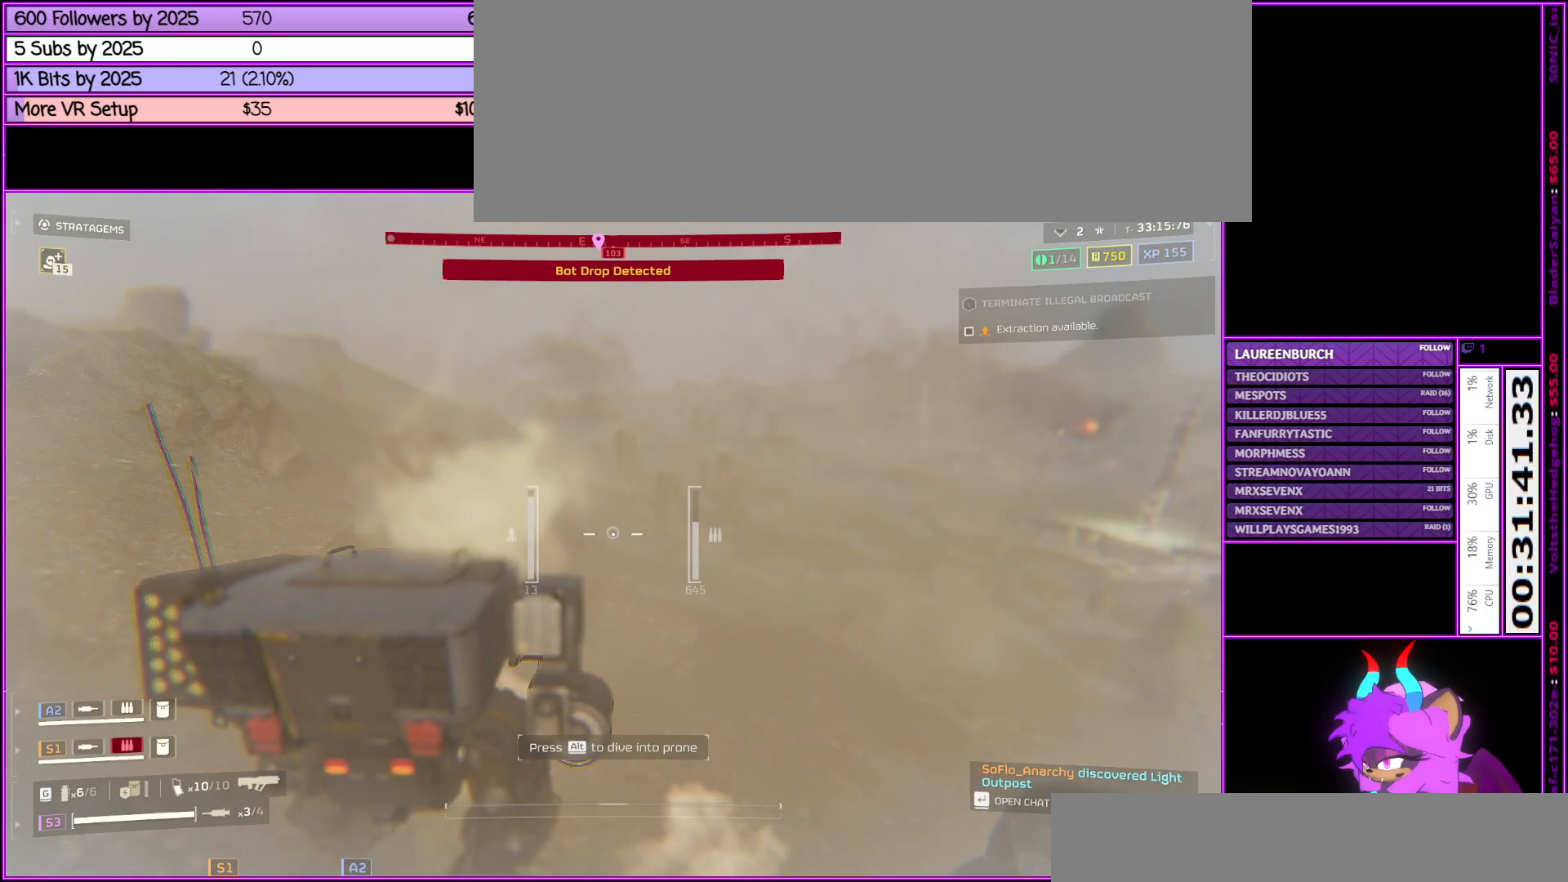
{"keys": ["d", "w"], "mouse": [], "events": []}
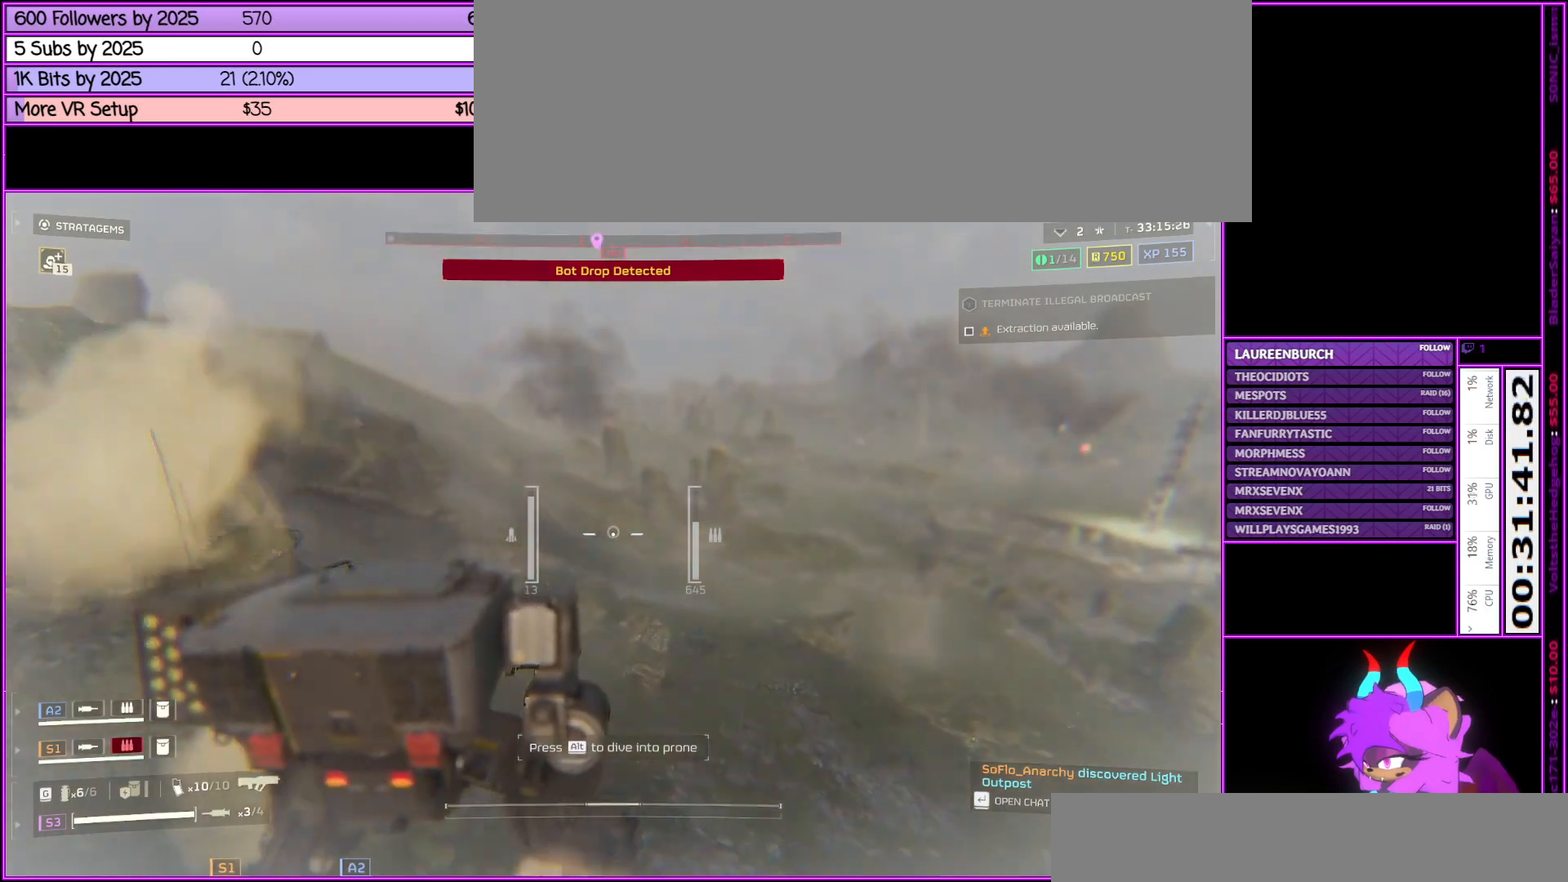
{"keys": ["d", "w"], "mouse": [], "events": []}
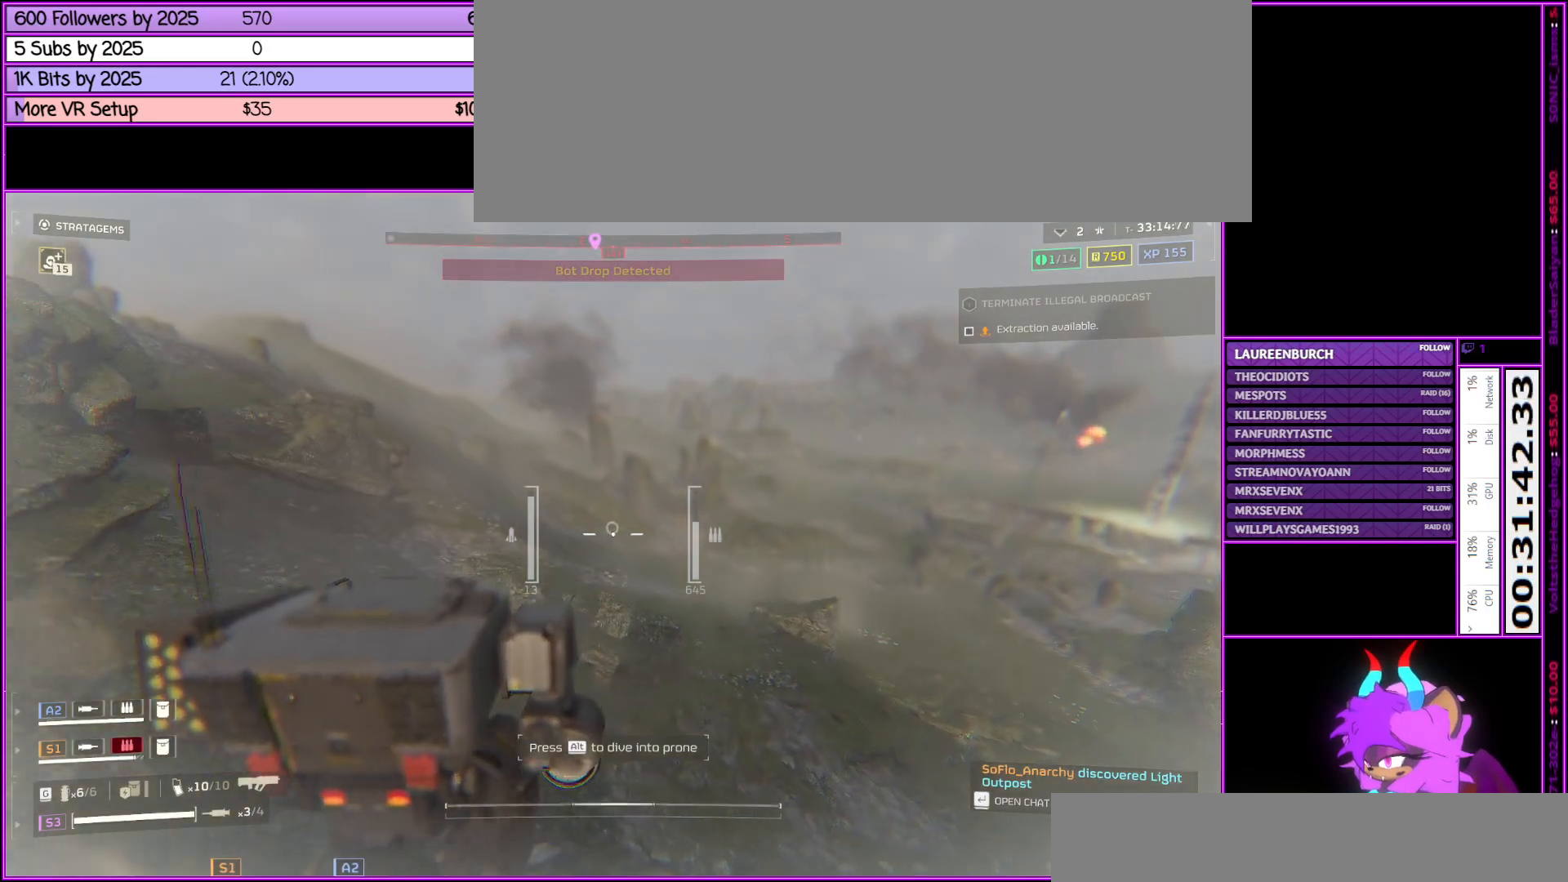
{"keys": ["d", "w"], "mouse": [], "events": []}
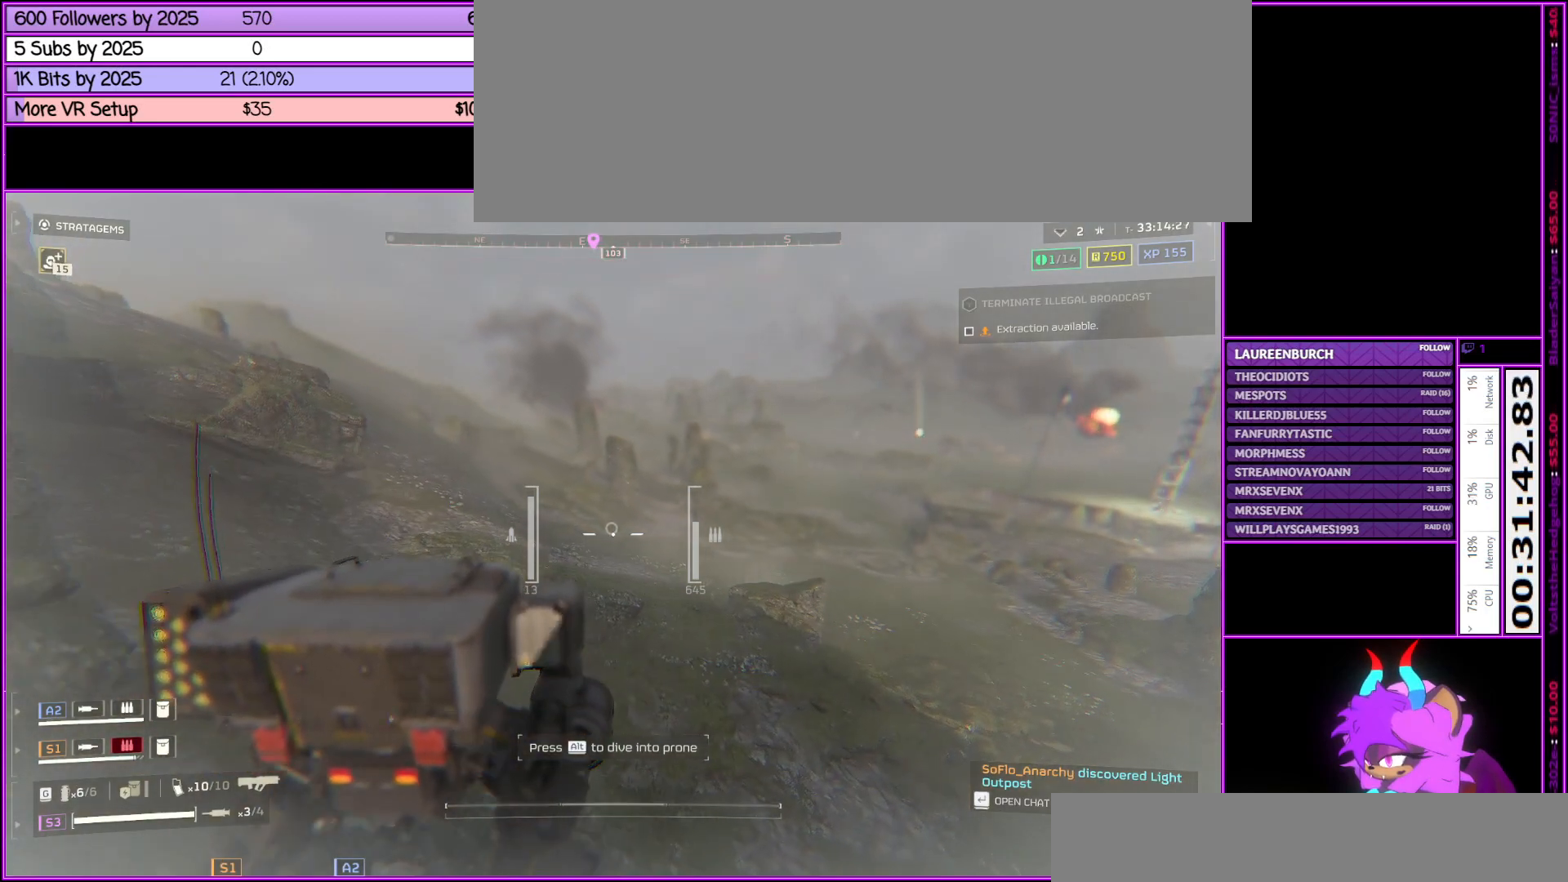
{"keys": ["d", "w"], "mouse": [], "events": []}
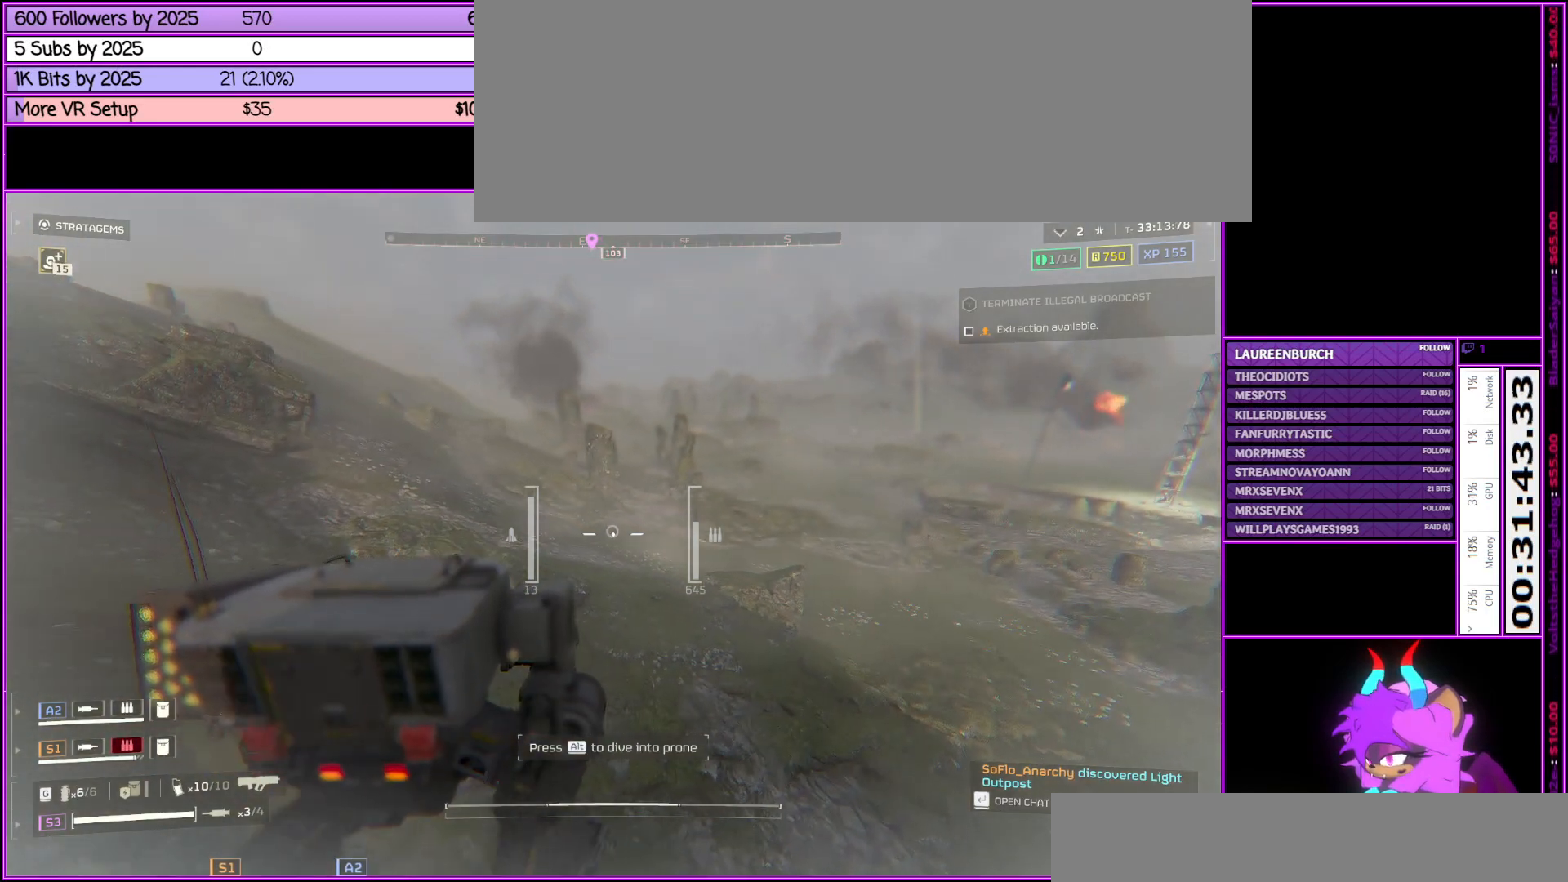
{"keys": ["d", "w"], "mouse": [], "events": []}
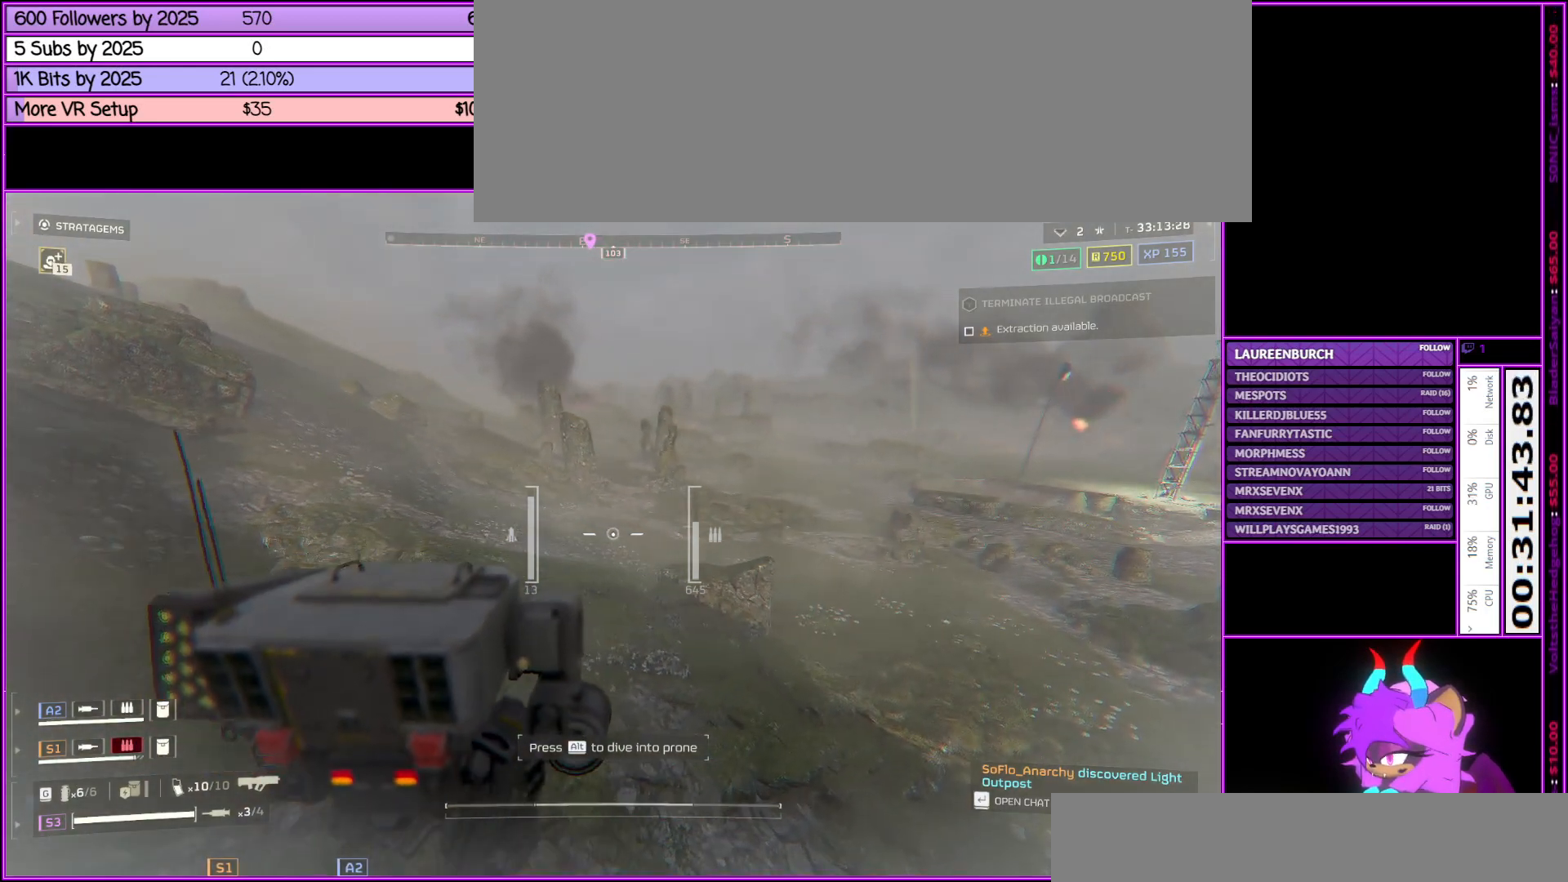
{"keys": ["d", "w"], "mouse": [], "events": [[133, "w", "up"], [417, "w", "down"]]}
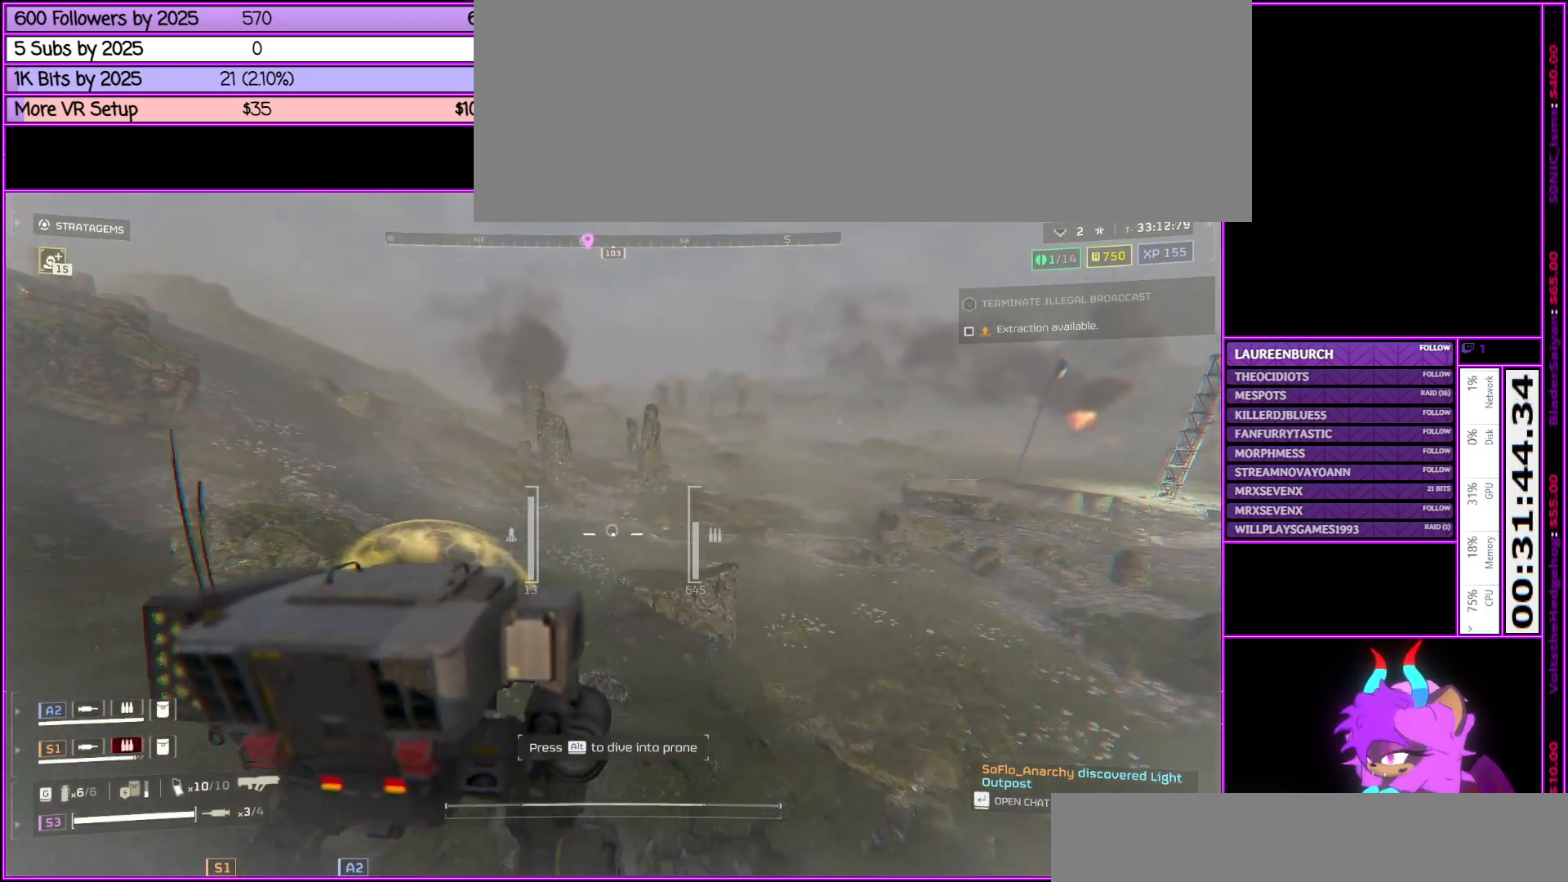
{"keys": ["d", "w"], "mouse": [], "events": []}
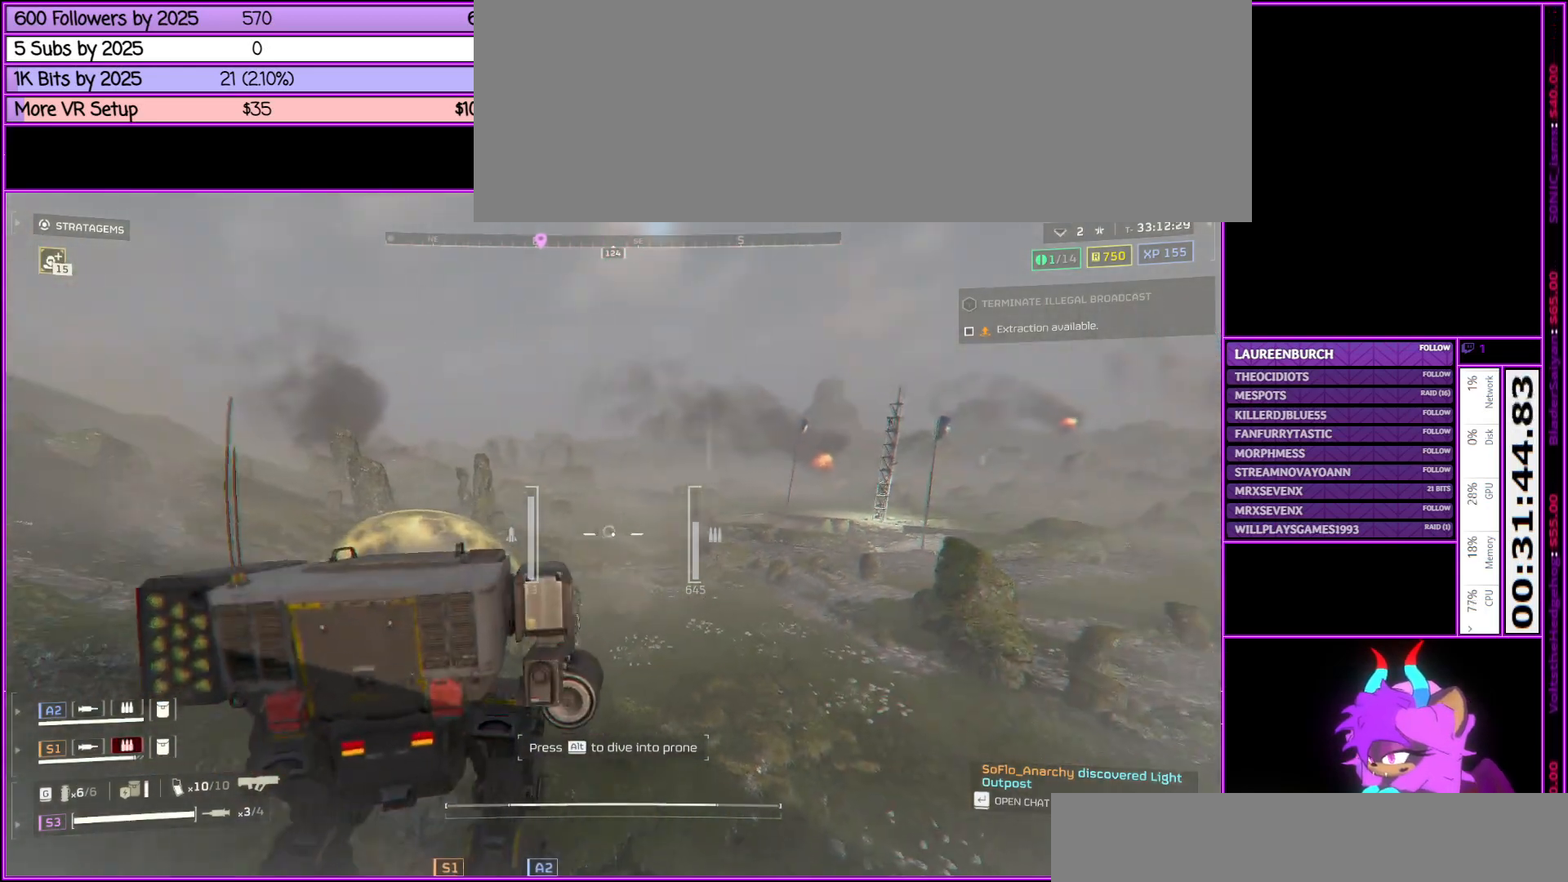
{"keys": ["d", "w"], "mouse": [], "events": []}
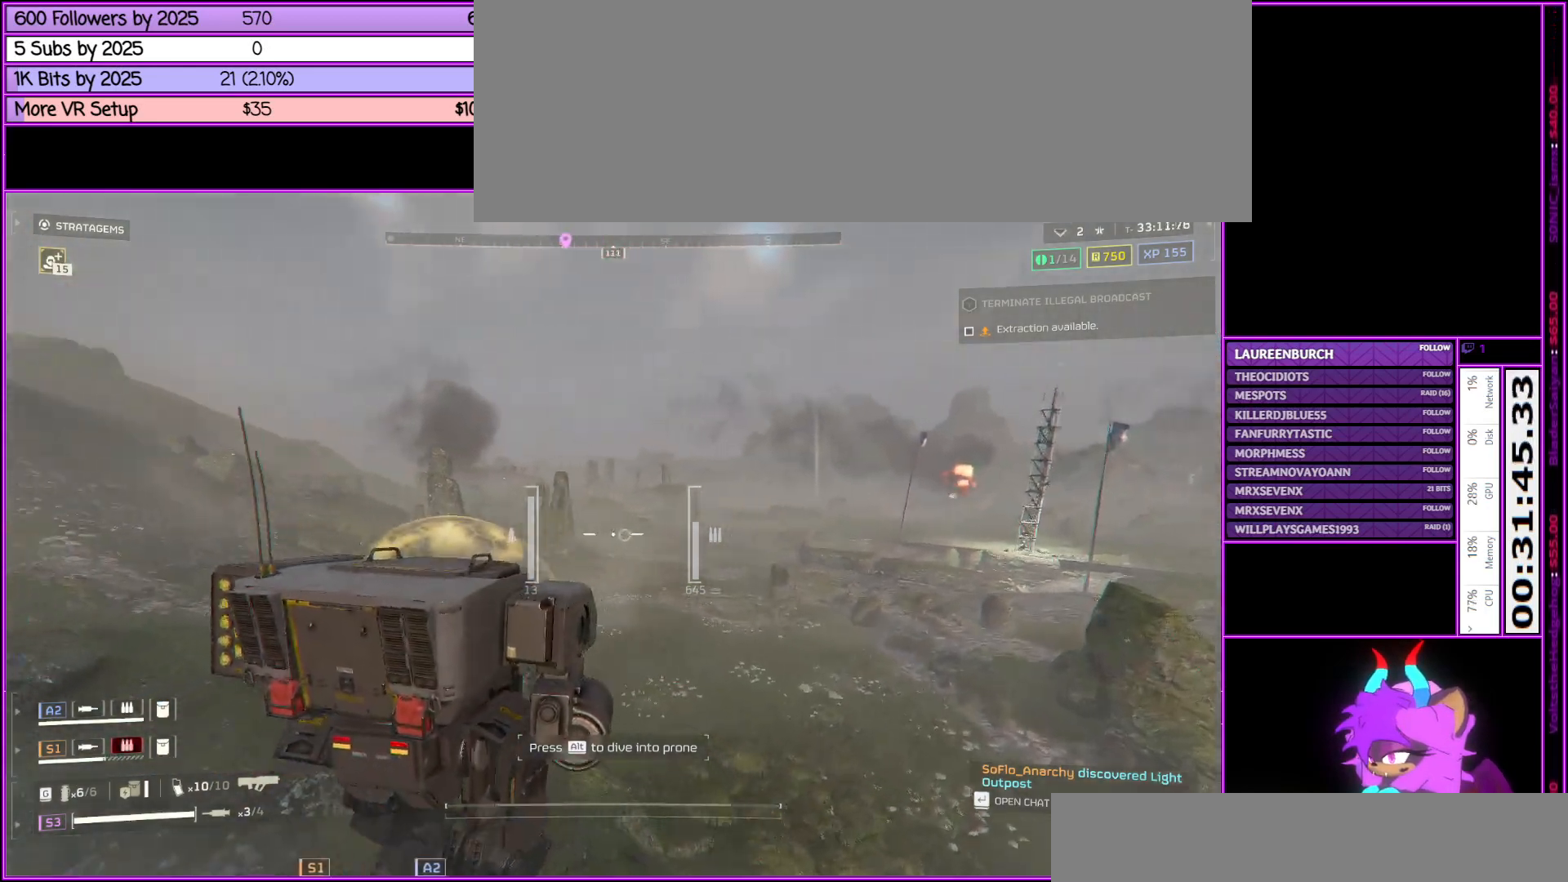
{"keys": ["d"], "mouse": [], "events": [[483, "w", "up"]]}
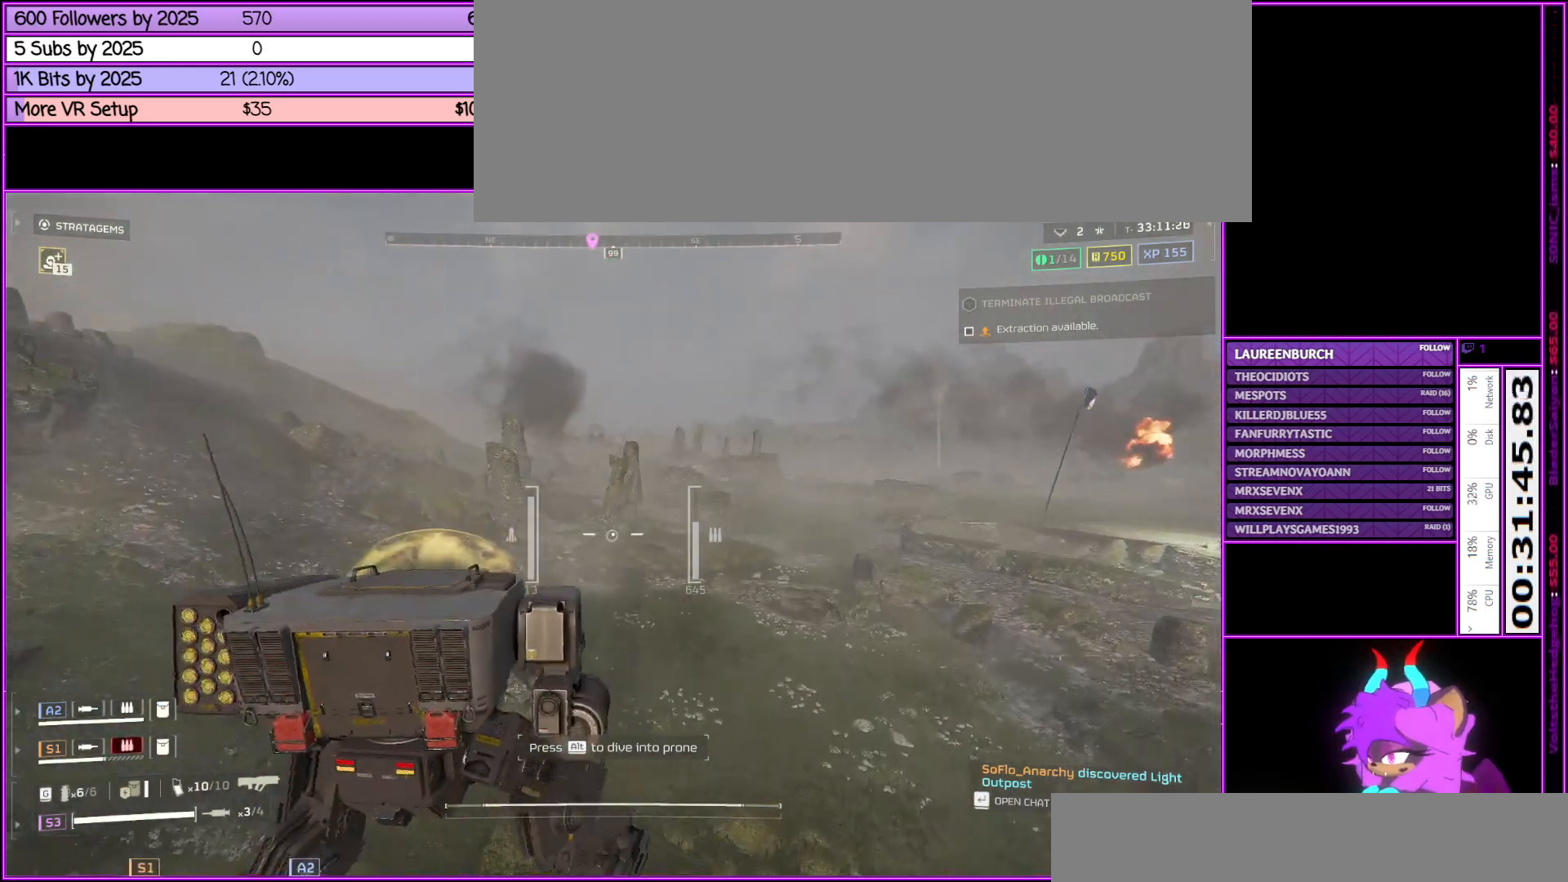
{"keys": ["d"], "mouse": [], "events": []}
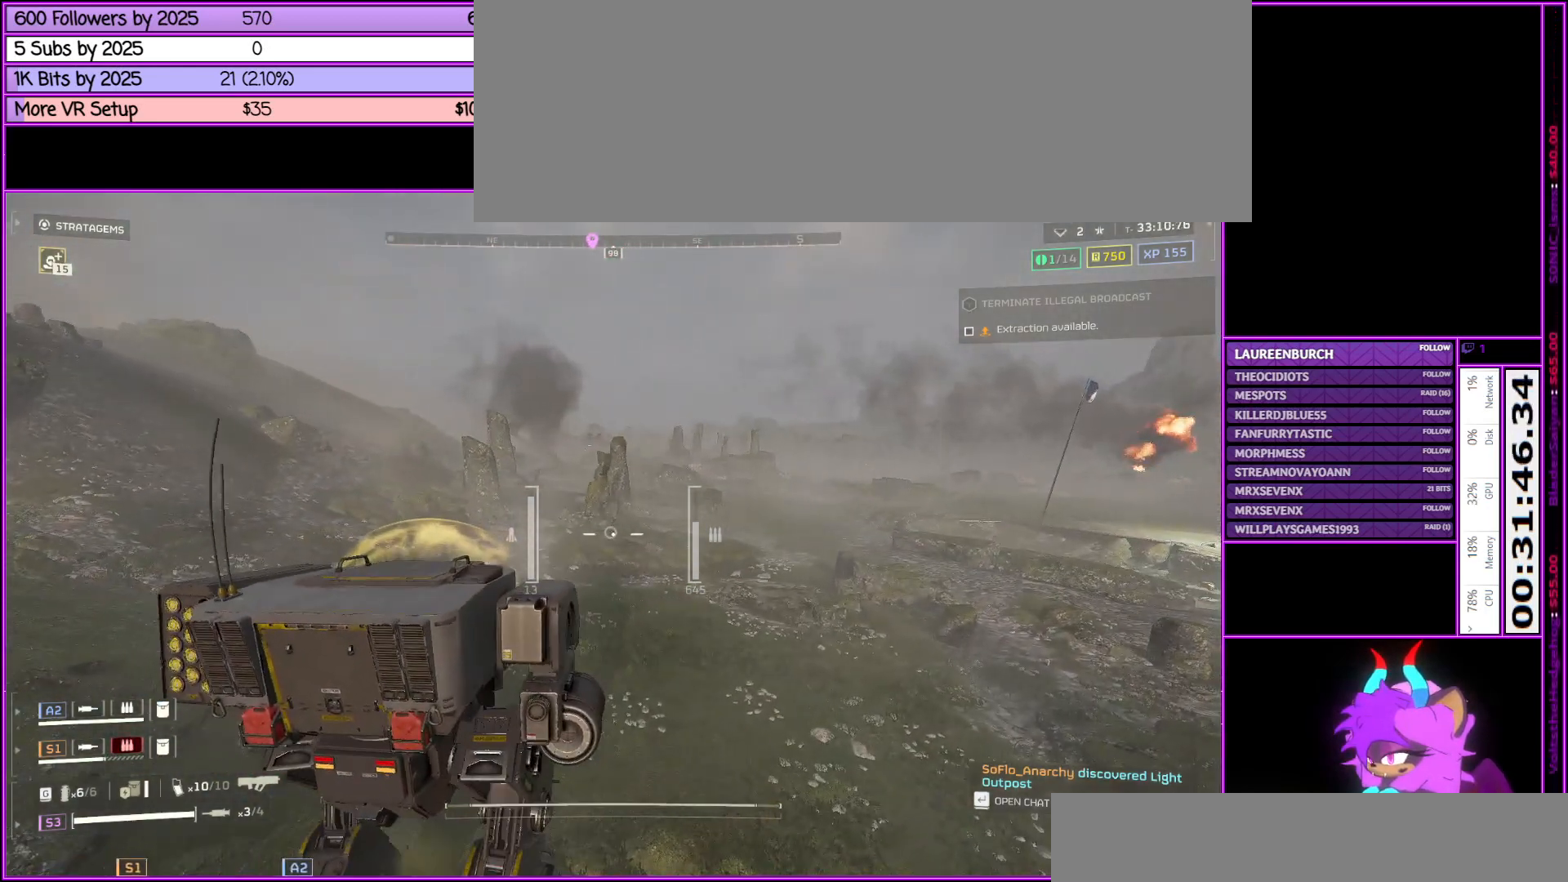
{"keys": ["d"], "mouse": [], "events": []}
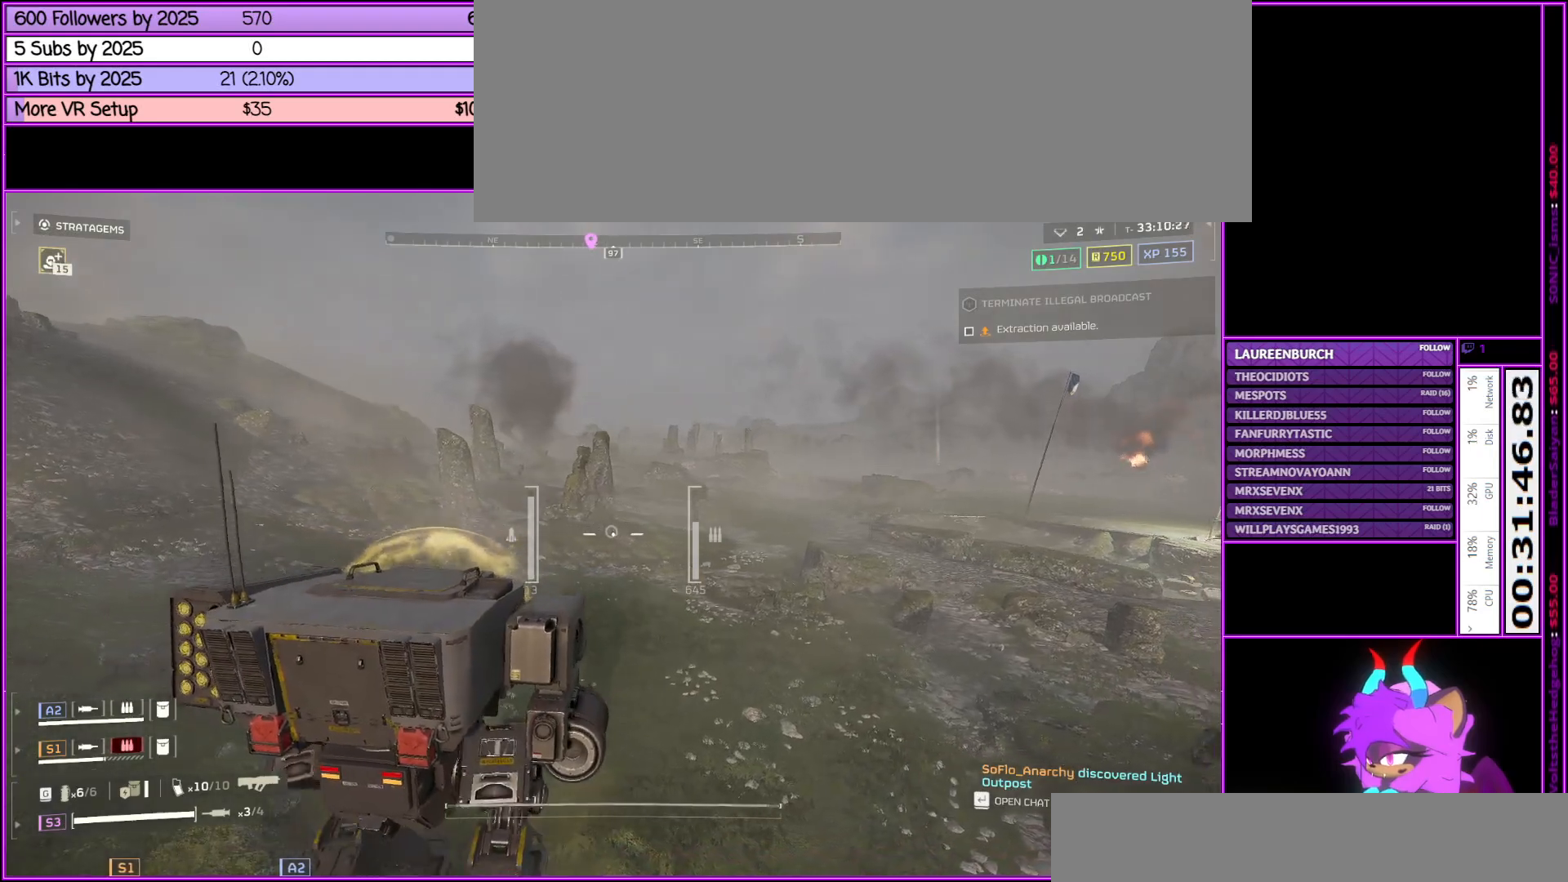
{"keys": ["d", "w"], "mouse": [], "events": [[17, "w", "down"]]}
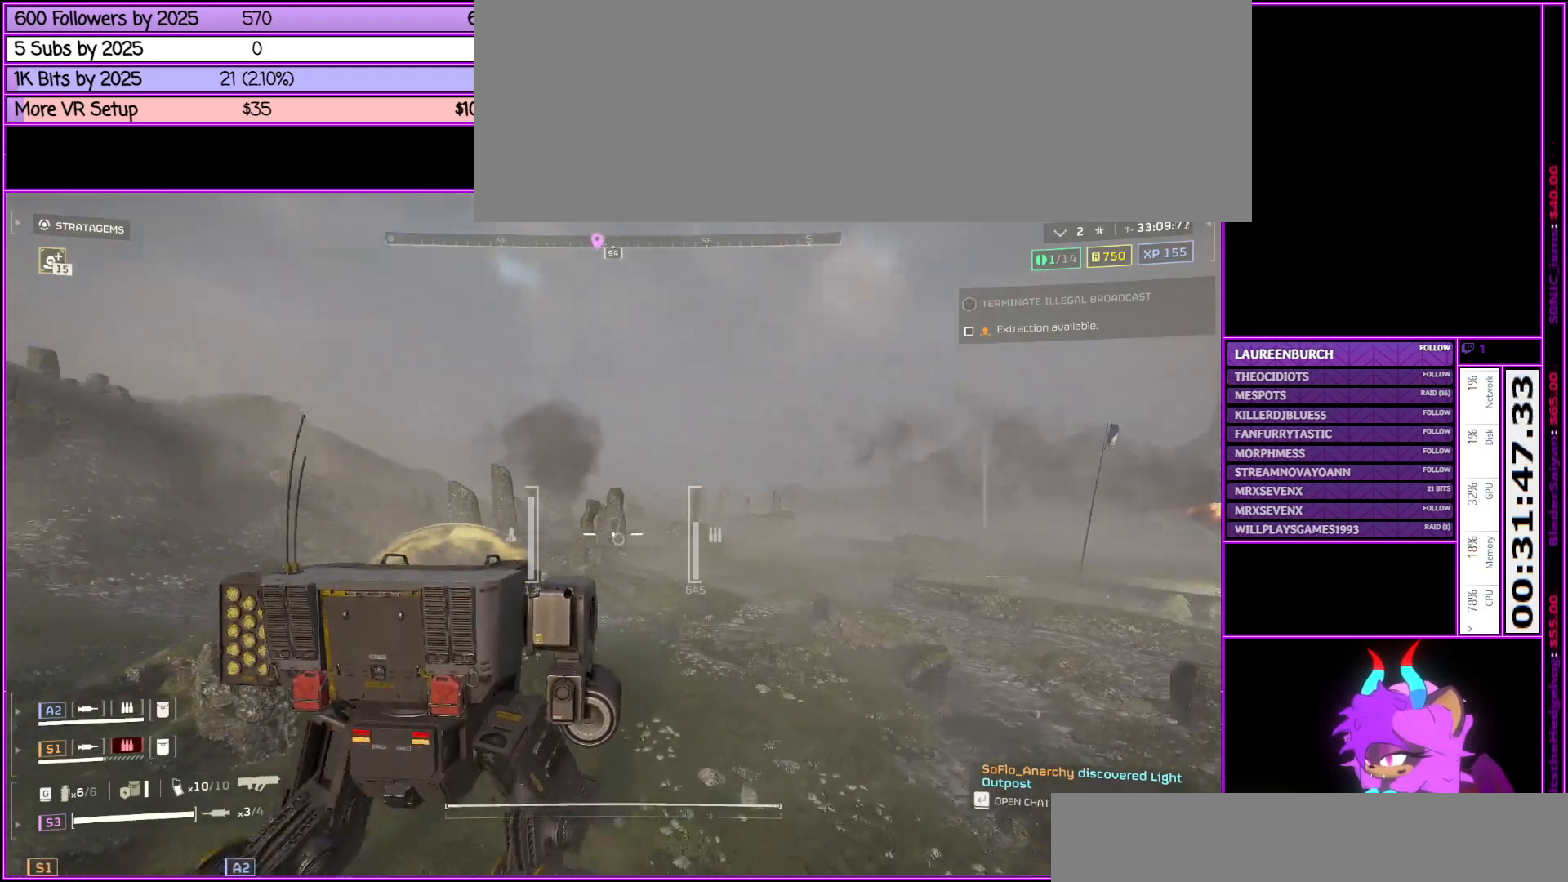
{"keys": ["d", "w"], "mouse": [], "events": []}
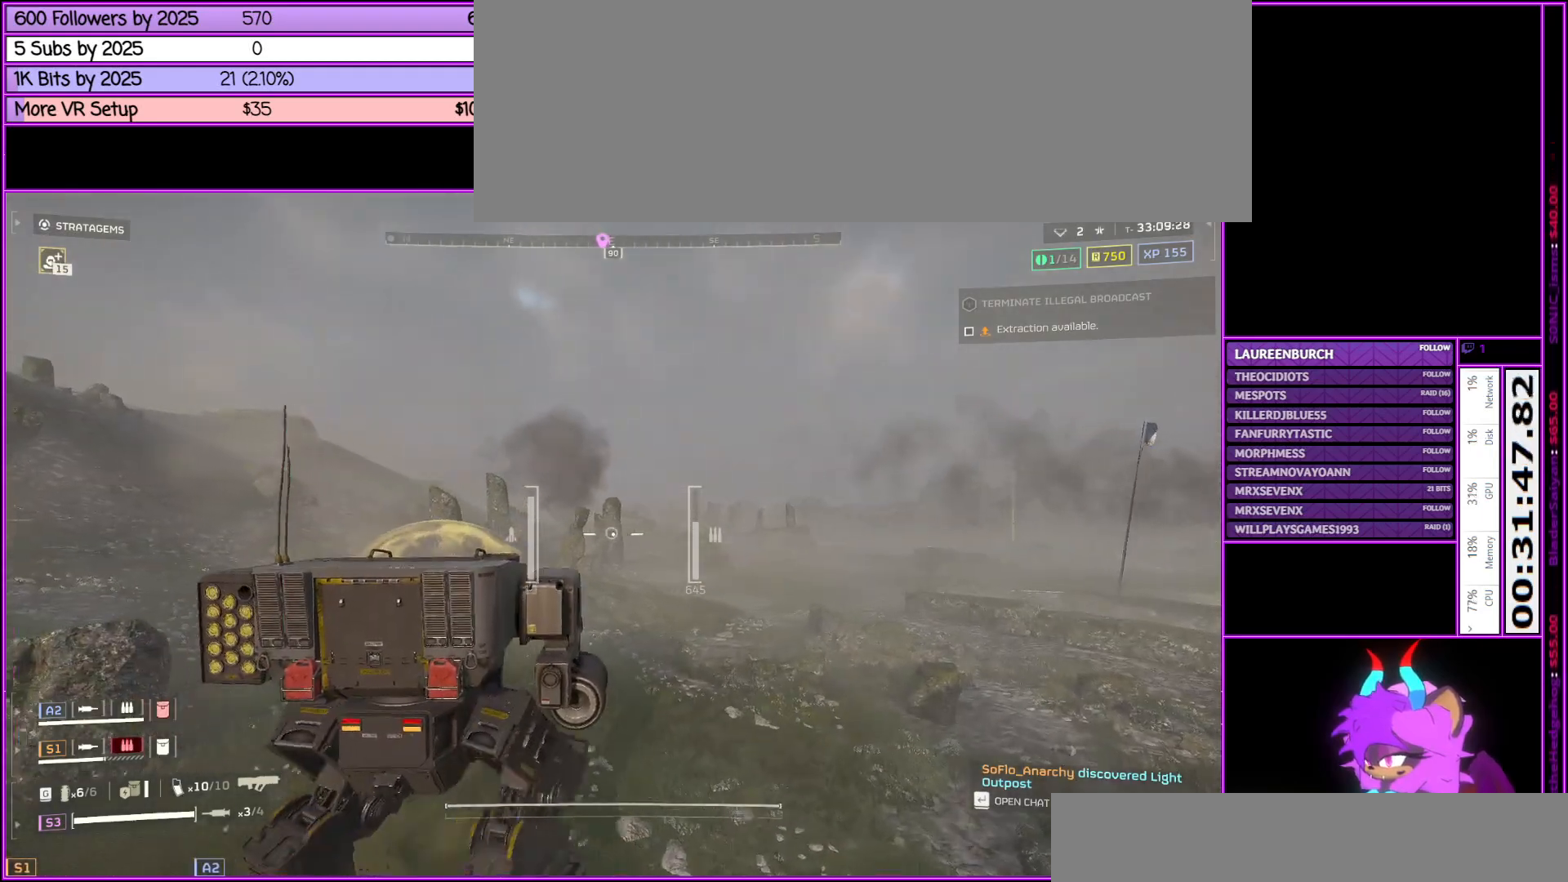
{"keys": ["d", "w"], "mouse": [], "events": []}
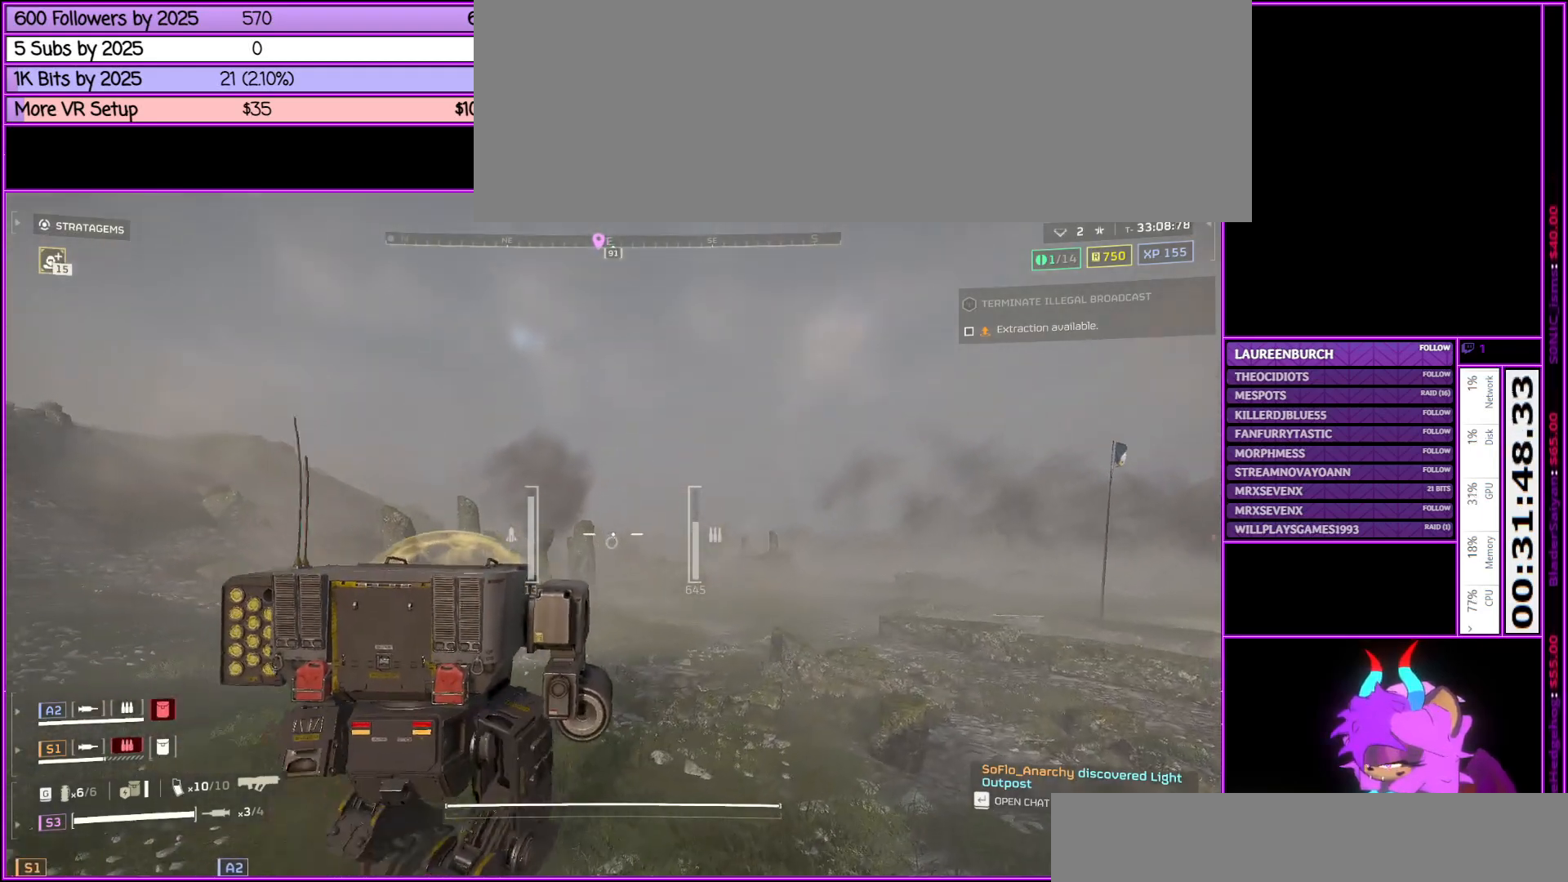
{"keys": ["d", "w"], "mouse": [], "events": []}
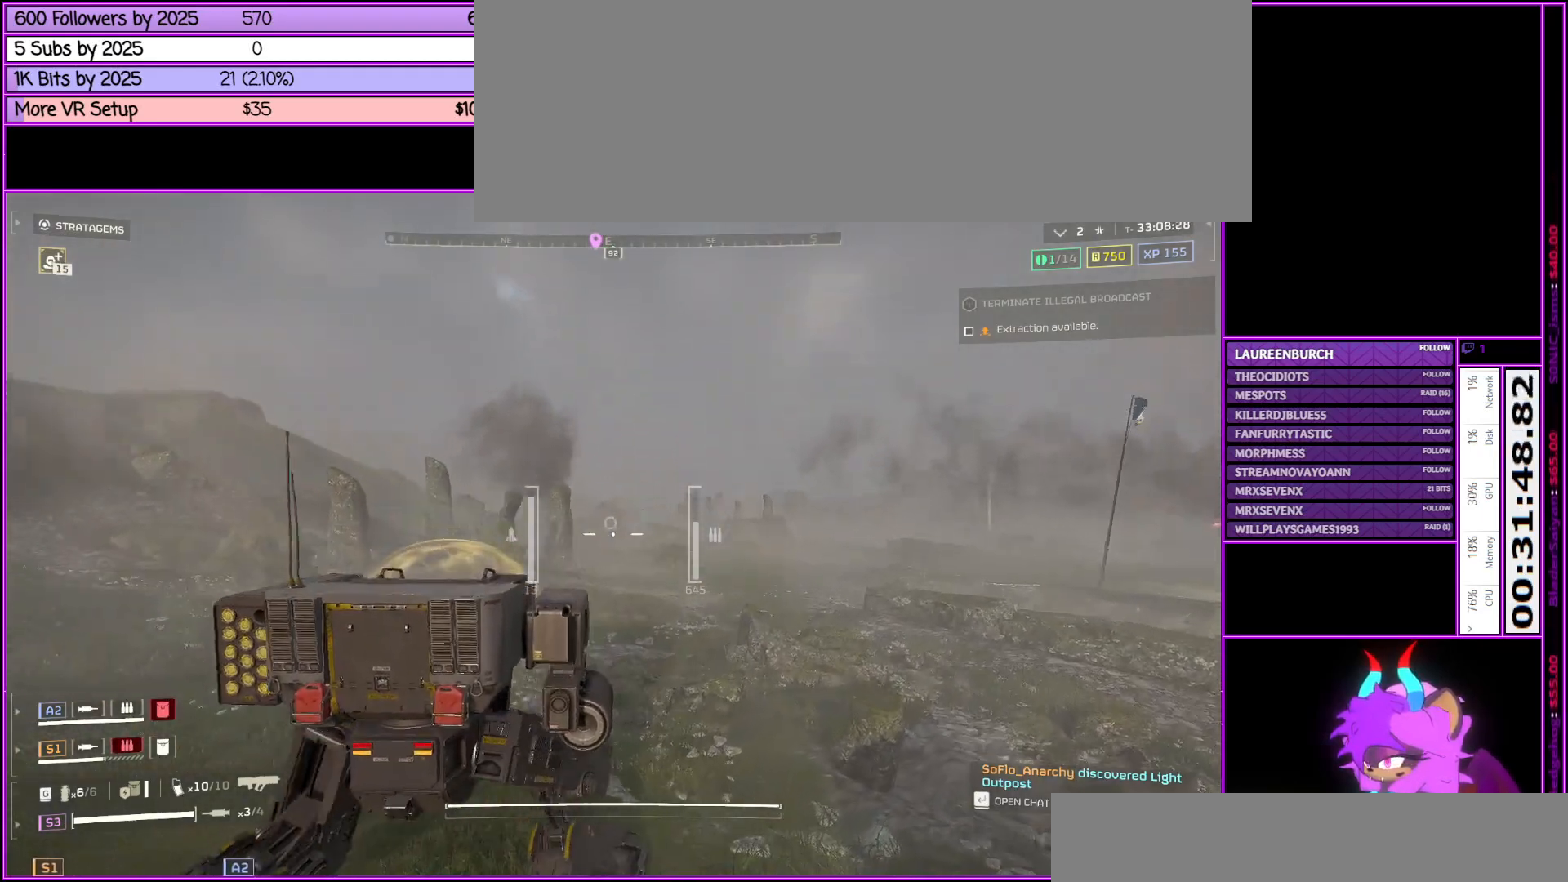
{"keys": ["d", "w"], "mouse": [], "events": []}
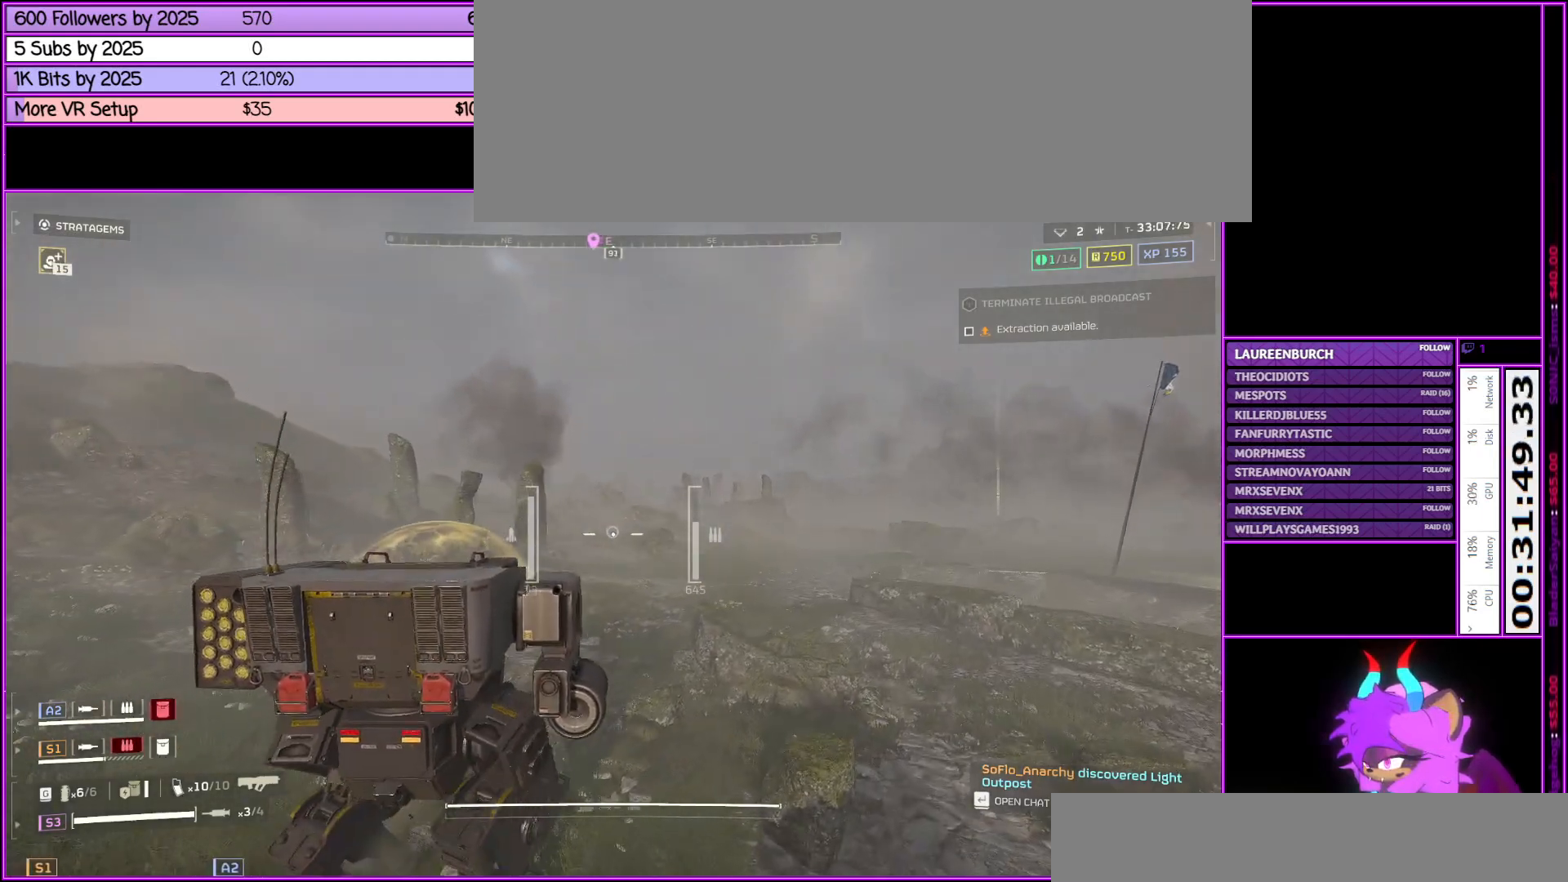
{"keys": ["w"], "mouse": [], "events": [[33, "d", "up"], [183, "tab", "down"], [367, "tab", "up"]]}
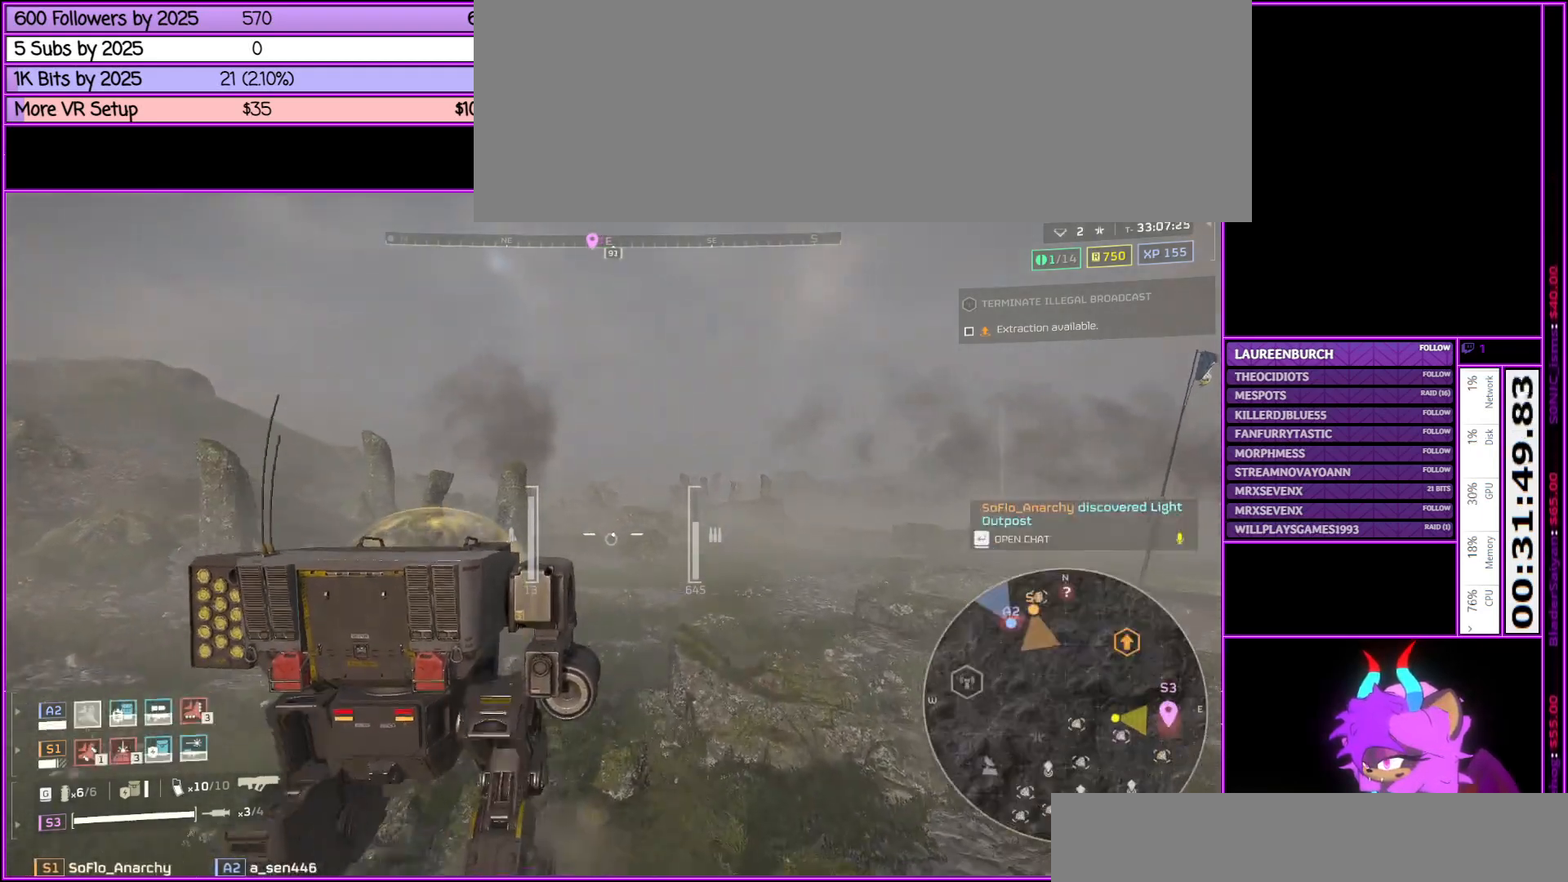
{"keys": ["d", "w"], "mouse": [], "events": [[467, "d", "down"]]}